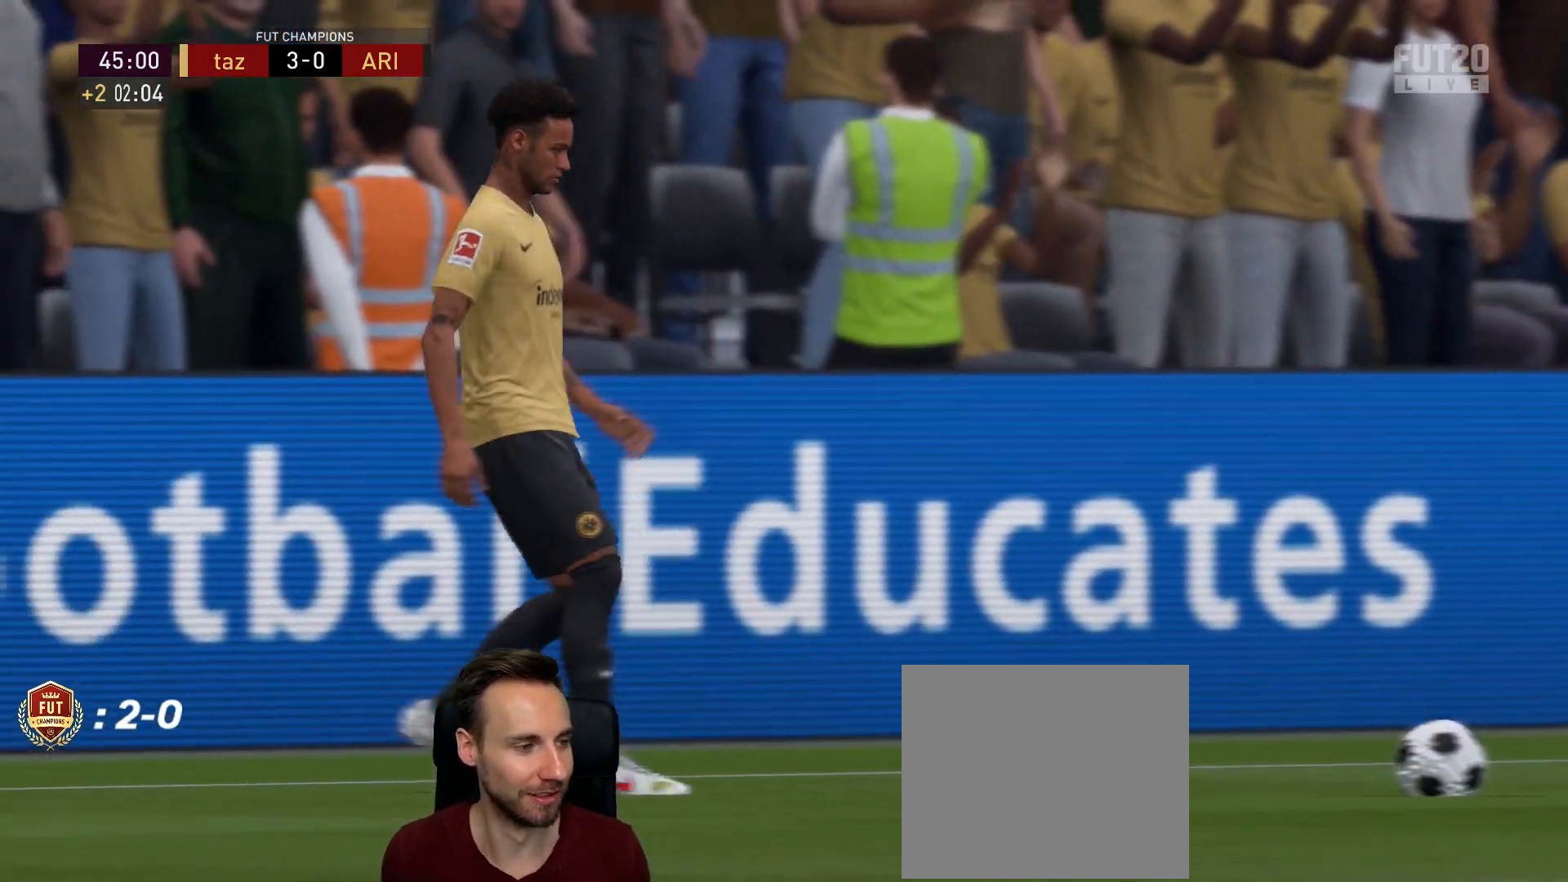
Gameplay with a controller (PlayStation layout); each line is a JSON object with the inputs held at the frame after it. "events" lists button and stick changes between this image and that frame as [ms after this image, input, new state], when the widget could be followed in between.
{"buttons": [], "left_stick": "center", "right_stick": "center", "events": [[67, "R1", "down"], [184, "R1", "up"], [301, "R1", "down"], [434, "R1", "up"]]}
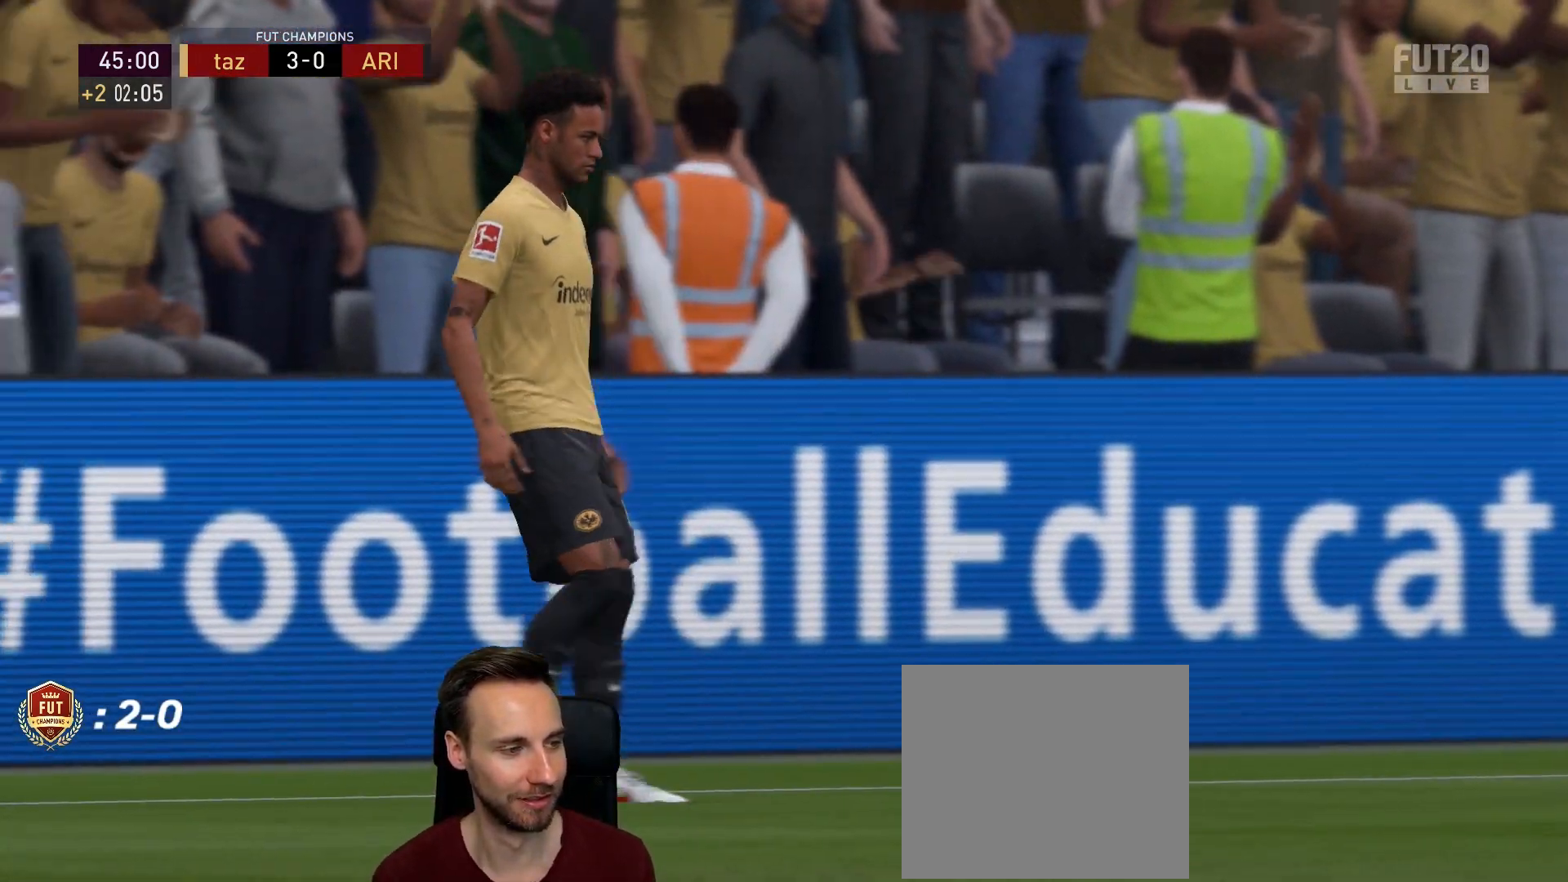
{"buttons": [], "left_stick": "center", "right_stick": "center", "events": [[83, "CROSS", "down"], [217, "CROSS", "up"]]}
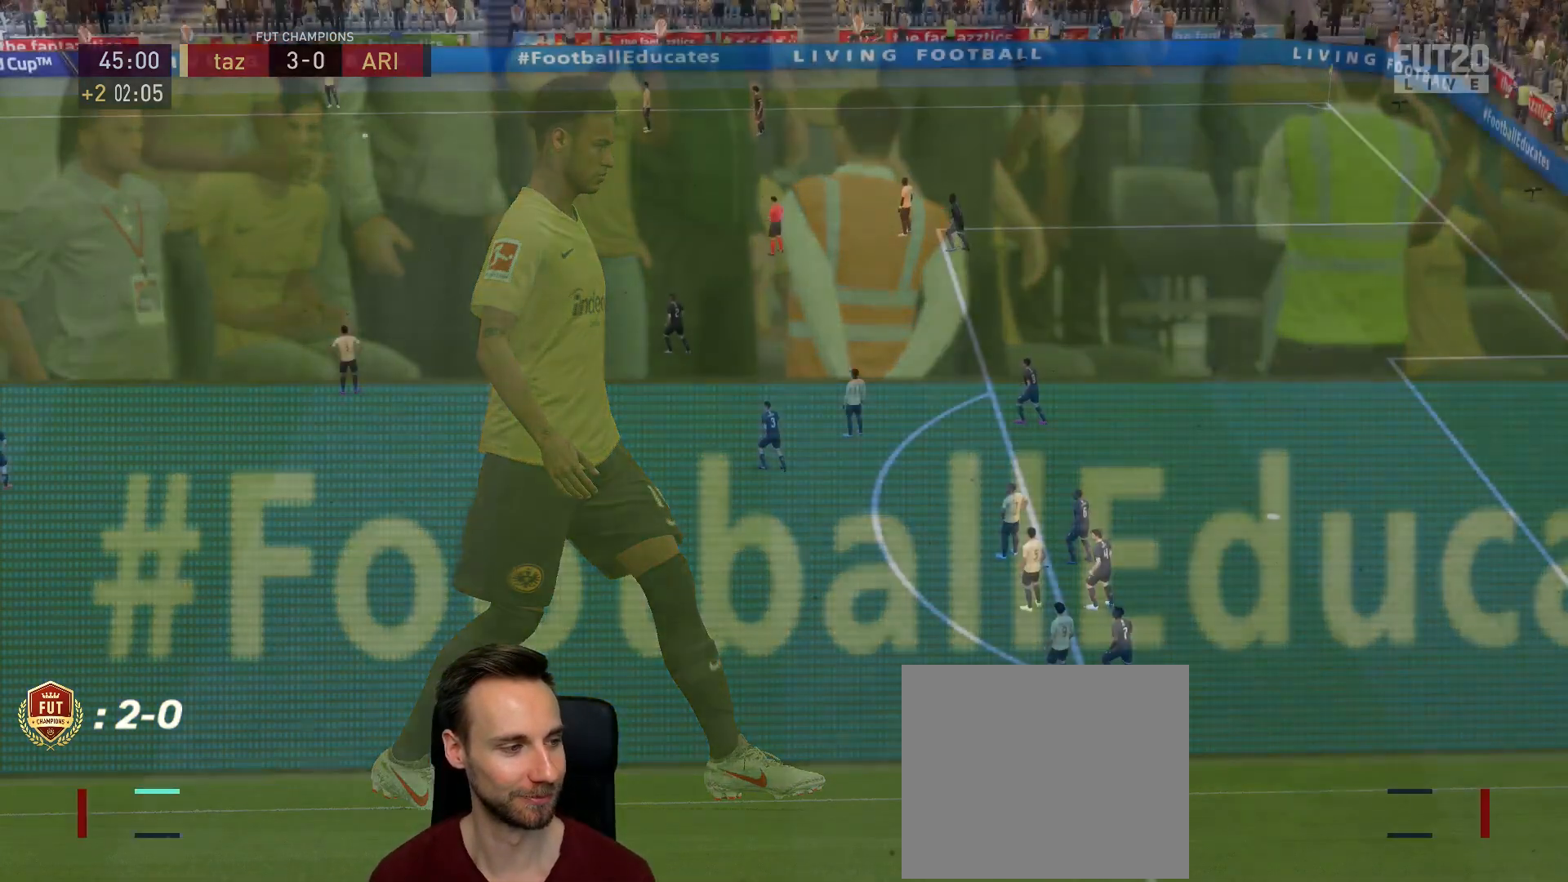
{"buttons": ["R1"], "left_stick": "center", "right_stick": "center", "events": [[301, "R1", "down"], [417, "R1", "up"], [484, "R1", "down"]]}
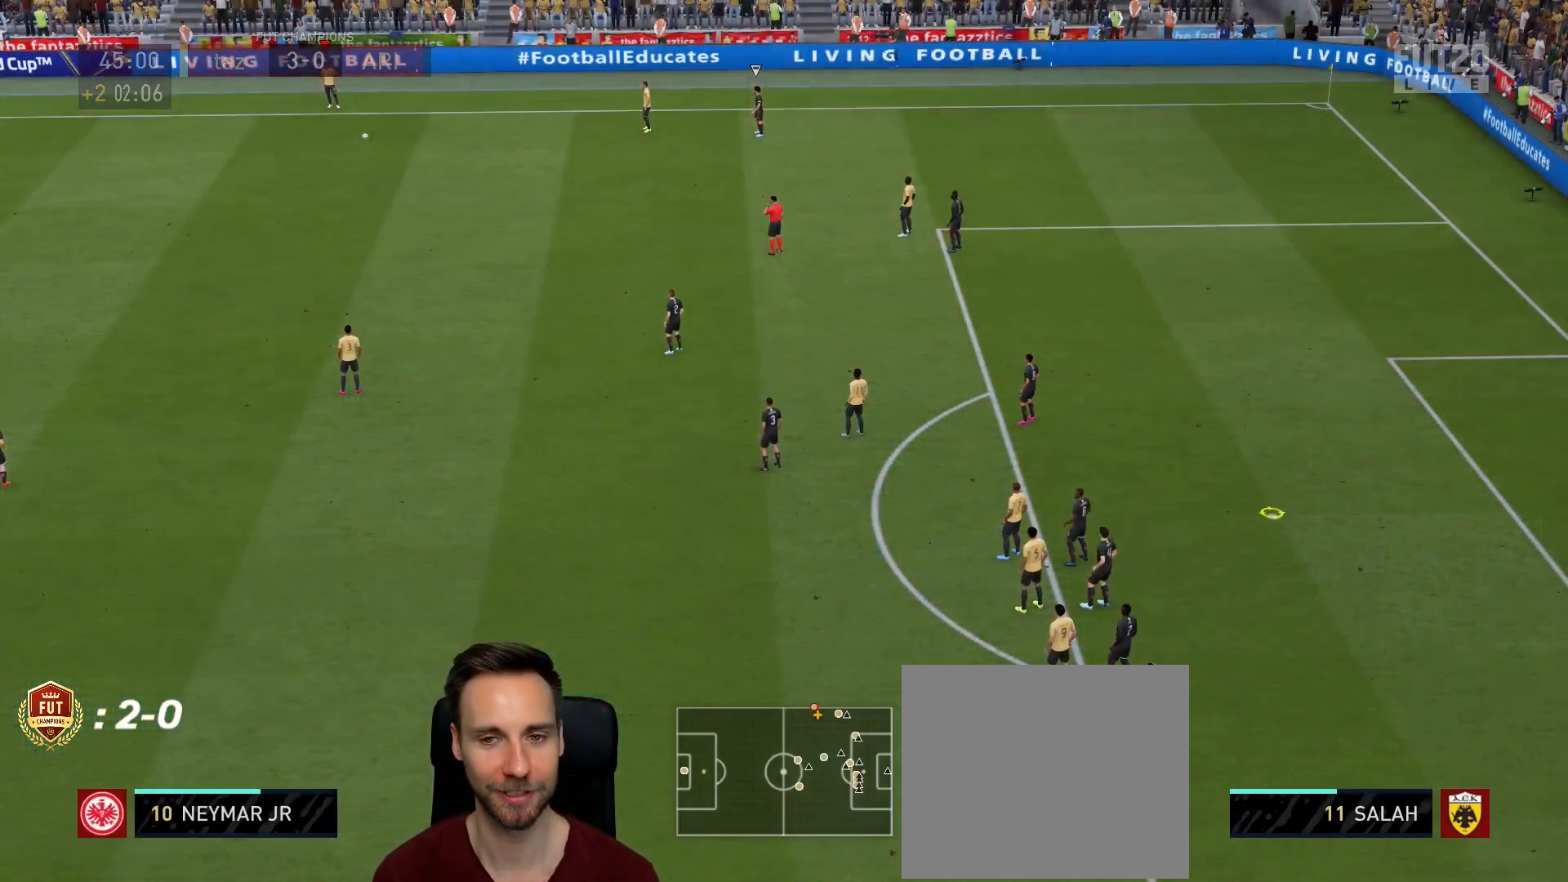
{"buttons": [], "left_stick": "center", "right_stick": "center", "events": [[83, "R1", "up"], [167, "R1", "down"], [284, "R1", "up"], [367, "R1", "down"], [434, "R1", "up"]]}
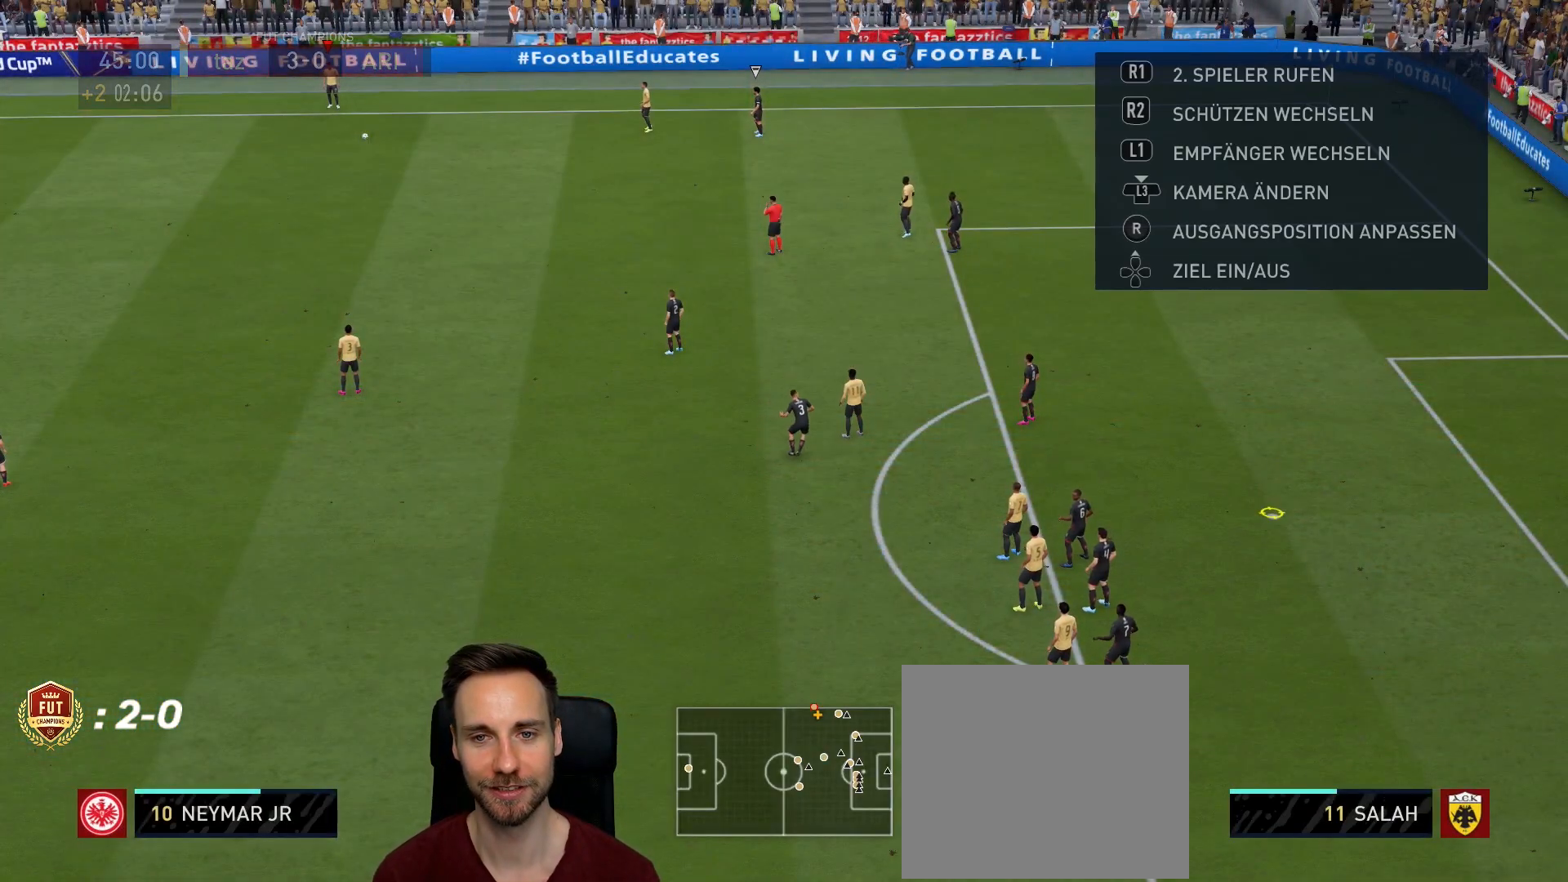
{"buttons": [], "left_stick": "center", "right_stick": "center", "events": [[234, "R1", "down"], [367, "R1", "up"]]}
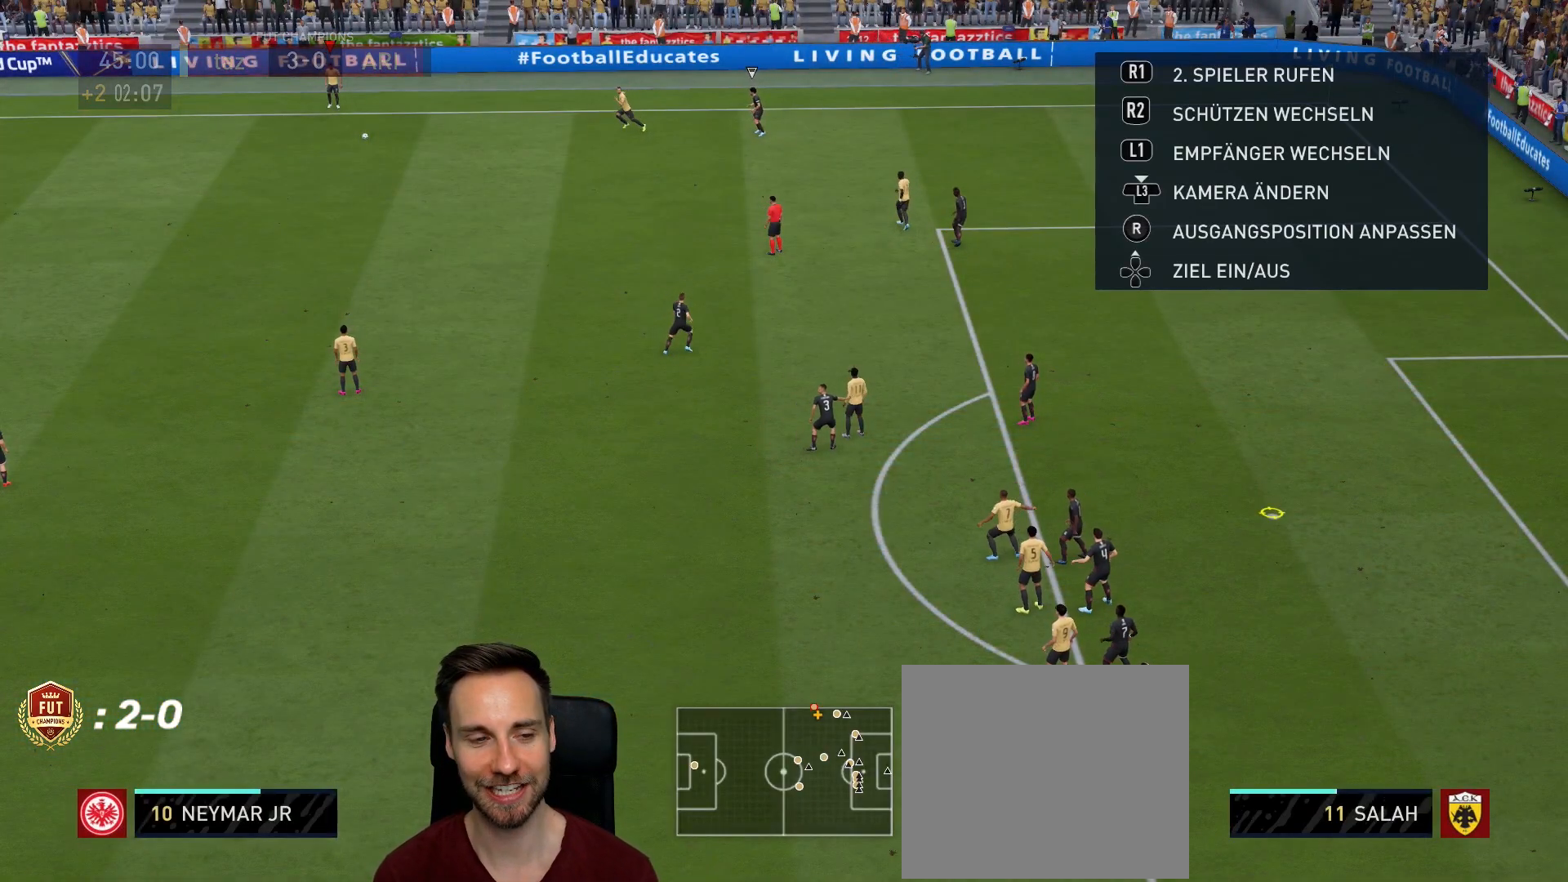
{"buttons": [], "left_stick": "center", "right_stick": "center", "events": [[350, "R1", "down"], [500, "R1", "up"]]}
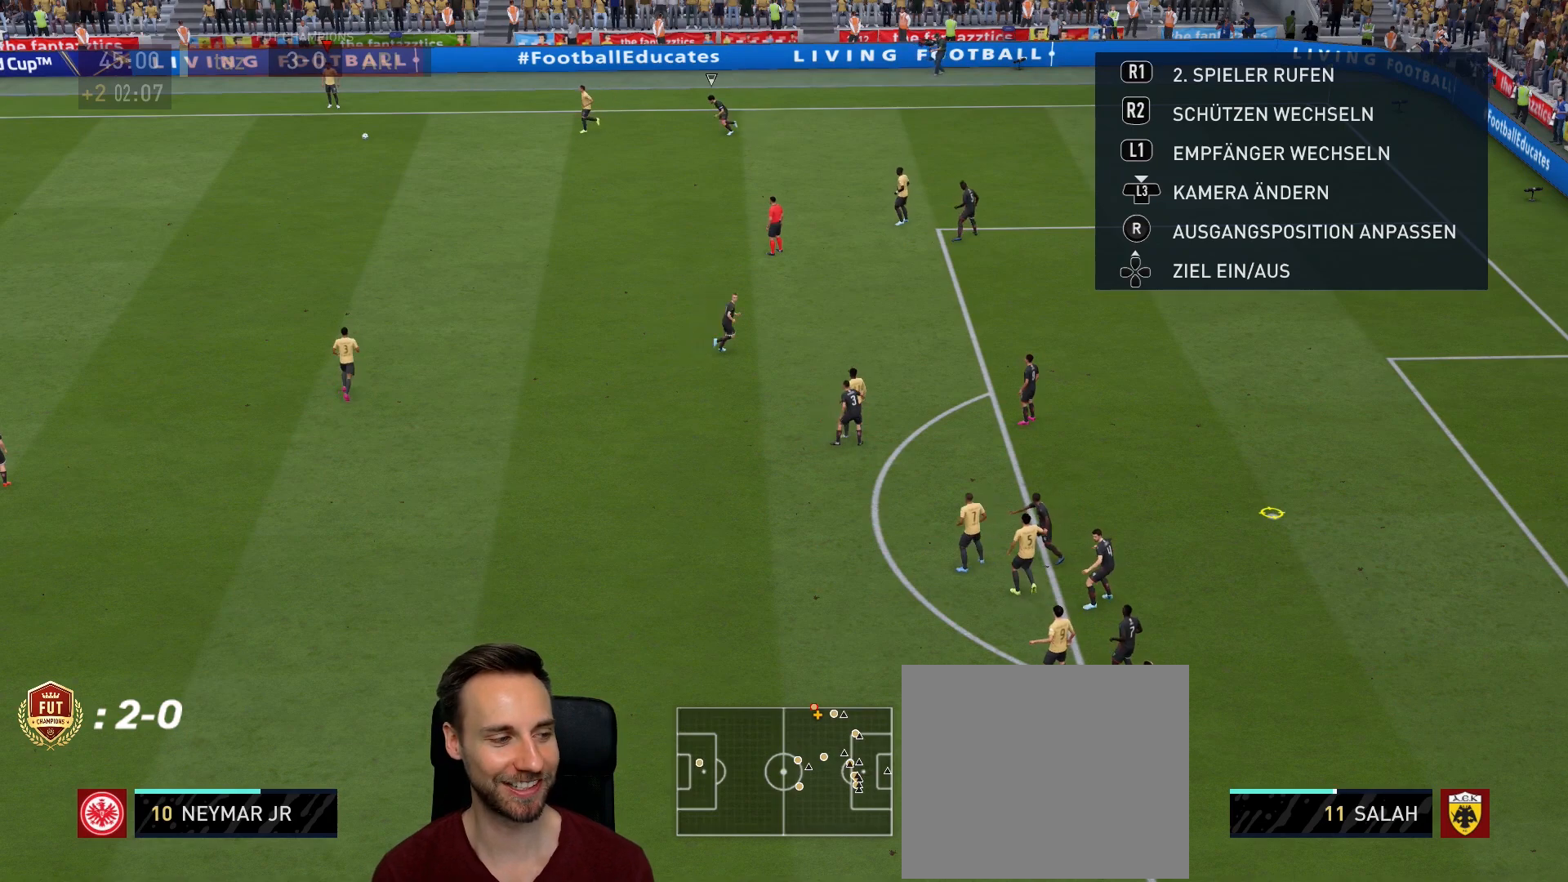
{"buttons": [], "left_stick": "center", "right_stick": "center", "events": [[100, "R1", "down"], [234, "R1", "up"], [351, "R1", "down"], [468, "R1", "up"]]}
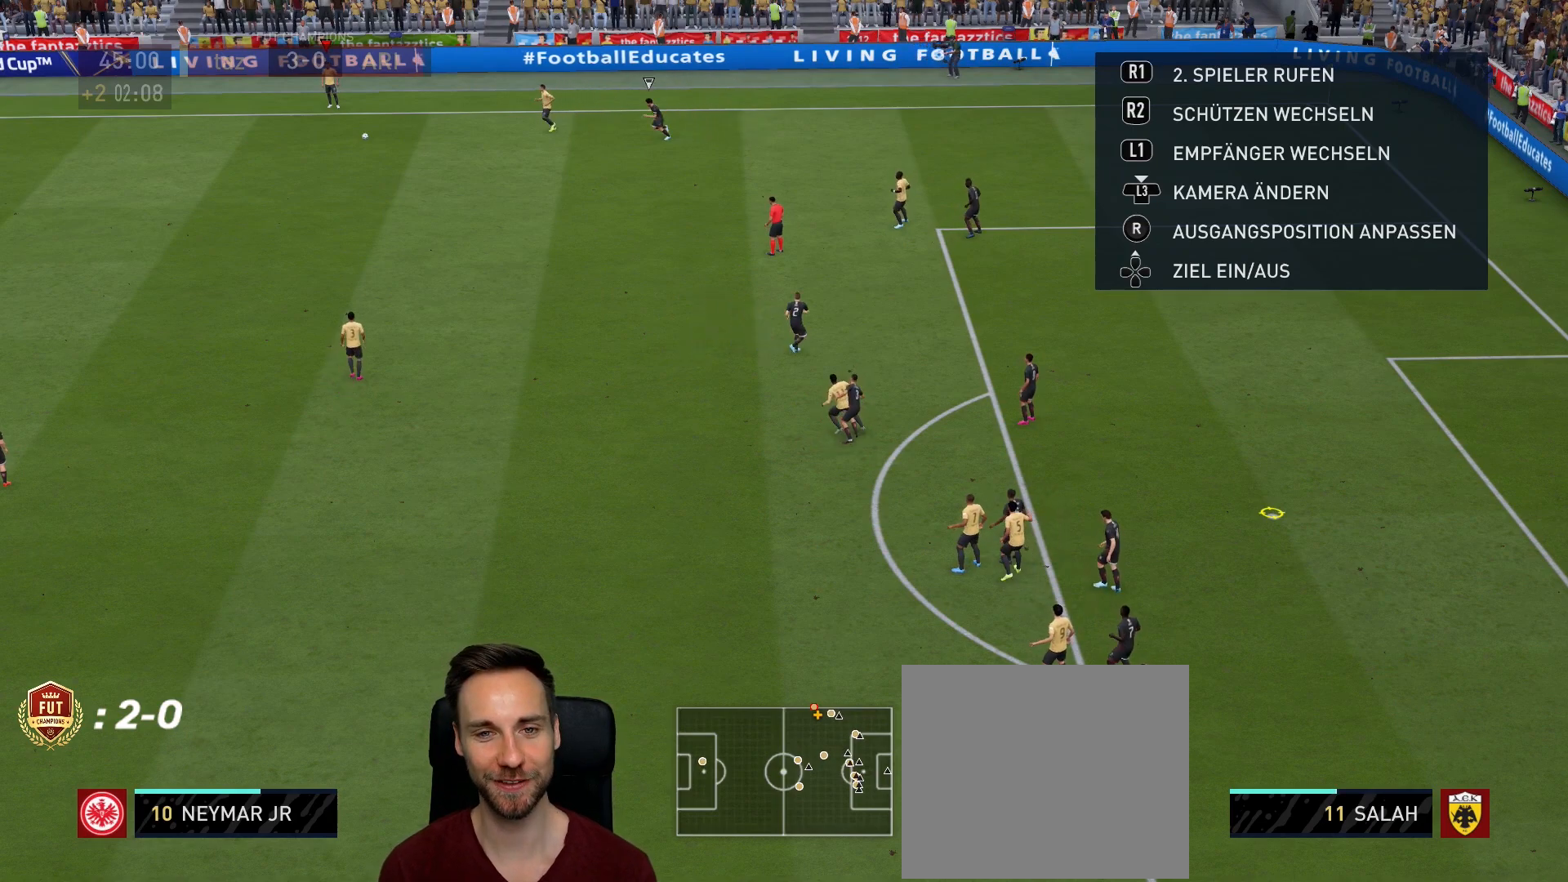
{"buttons": [], "left_stick": "center", "right_stick": "center", "events": [[50, "R1", "down"], [133, "R1", "up"], [200, "R1", "down"], [300, "R1", "up"]]}
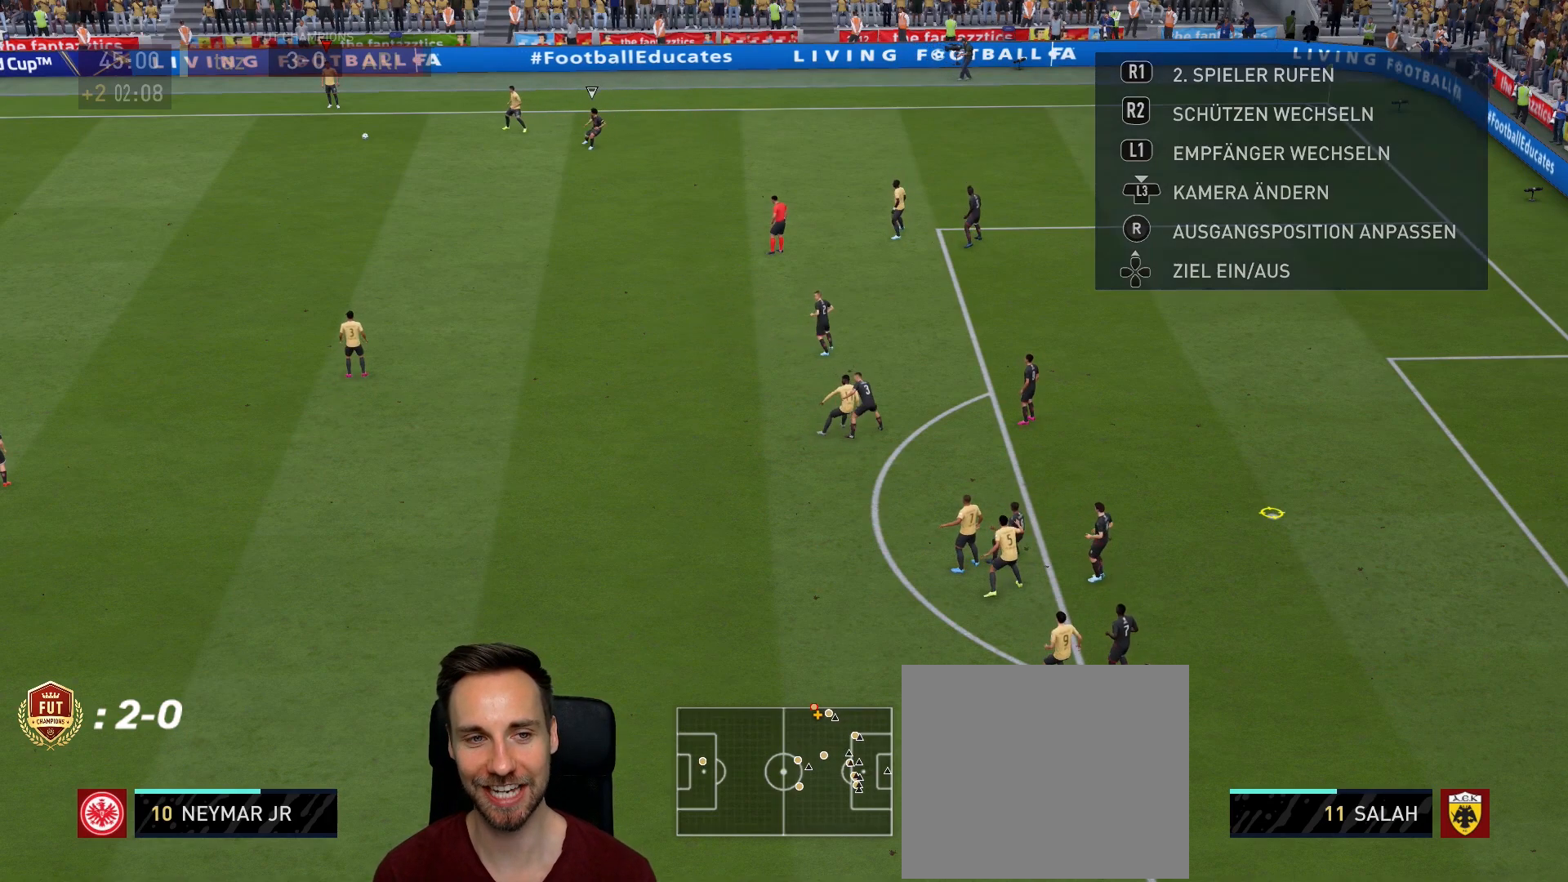
{"buttons": [], "left_stick": "right", "right_stick": "center", "events": [[50, "left_stick", "right"], [334, "CROSS", "down"], [451, "CROSS", "up"]]}
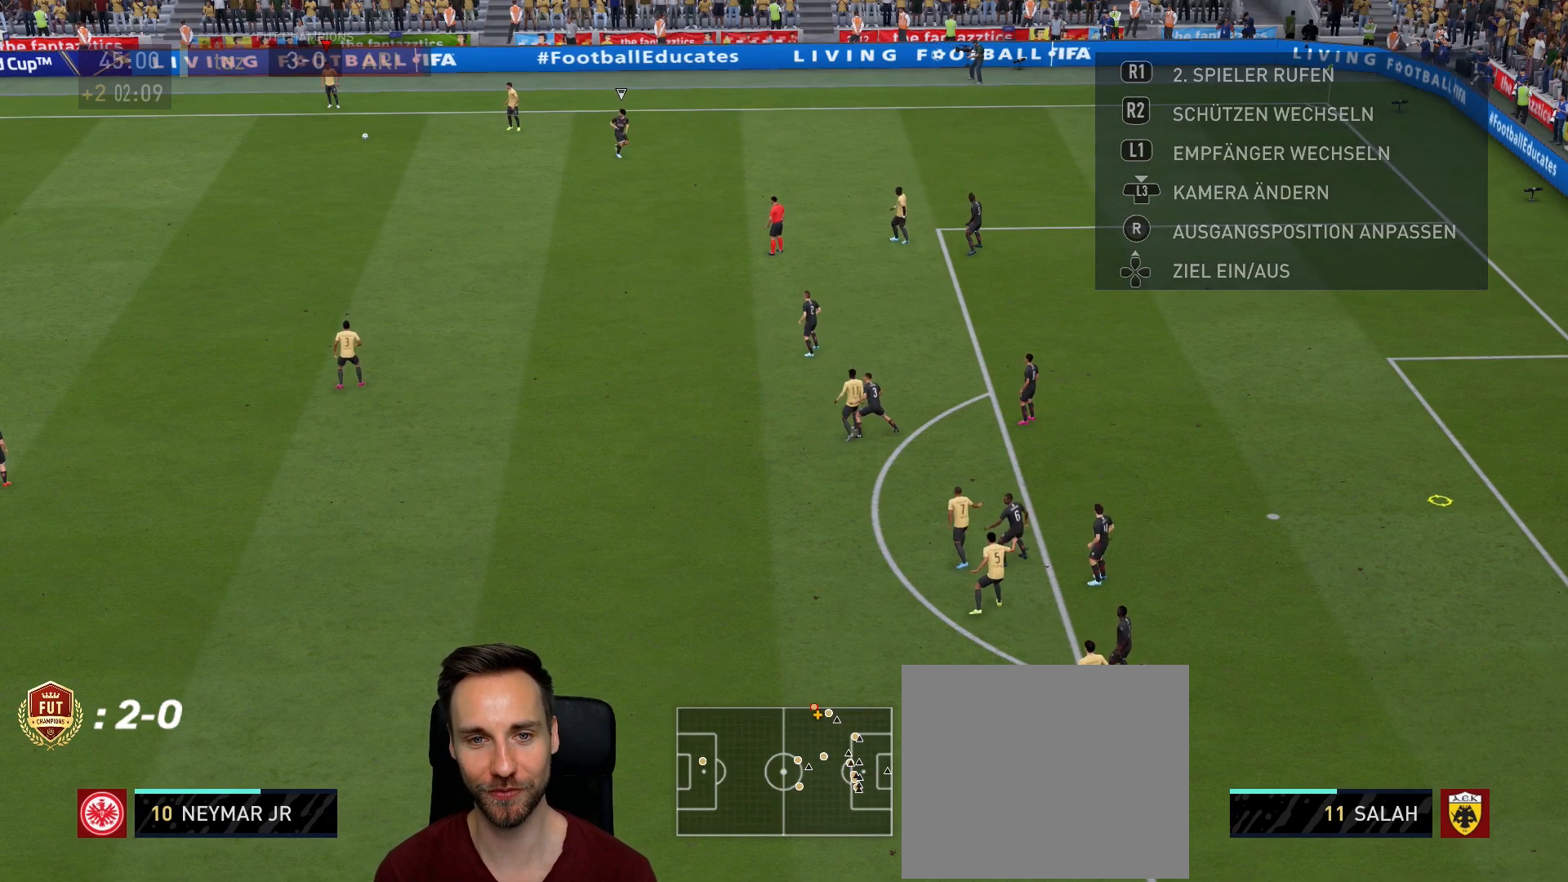
{"buttons": [], "left_stick": "right", "right_stick": "center", "events": []}
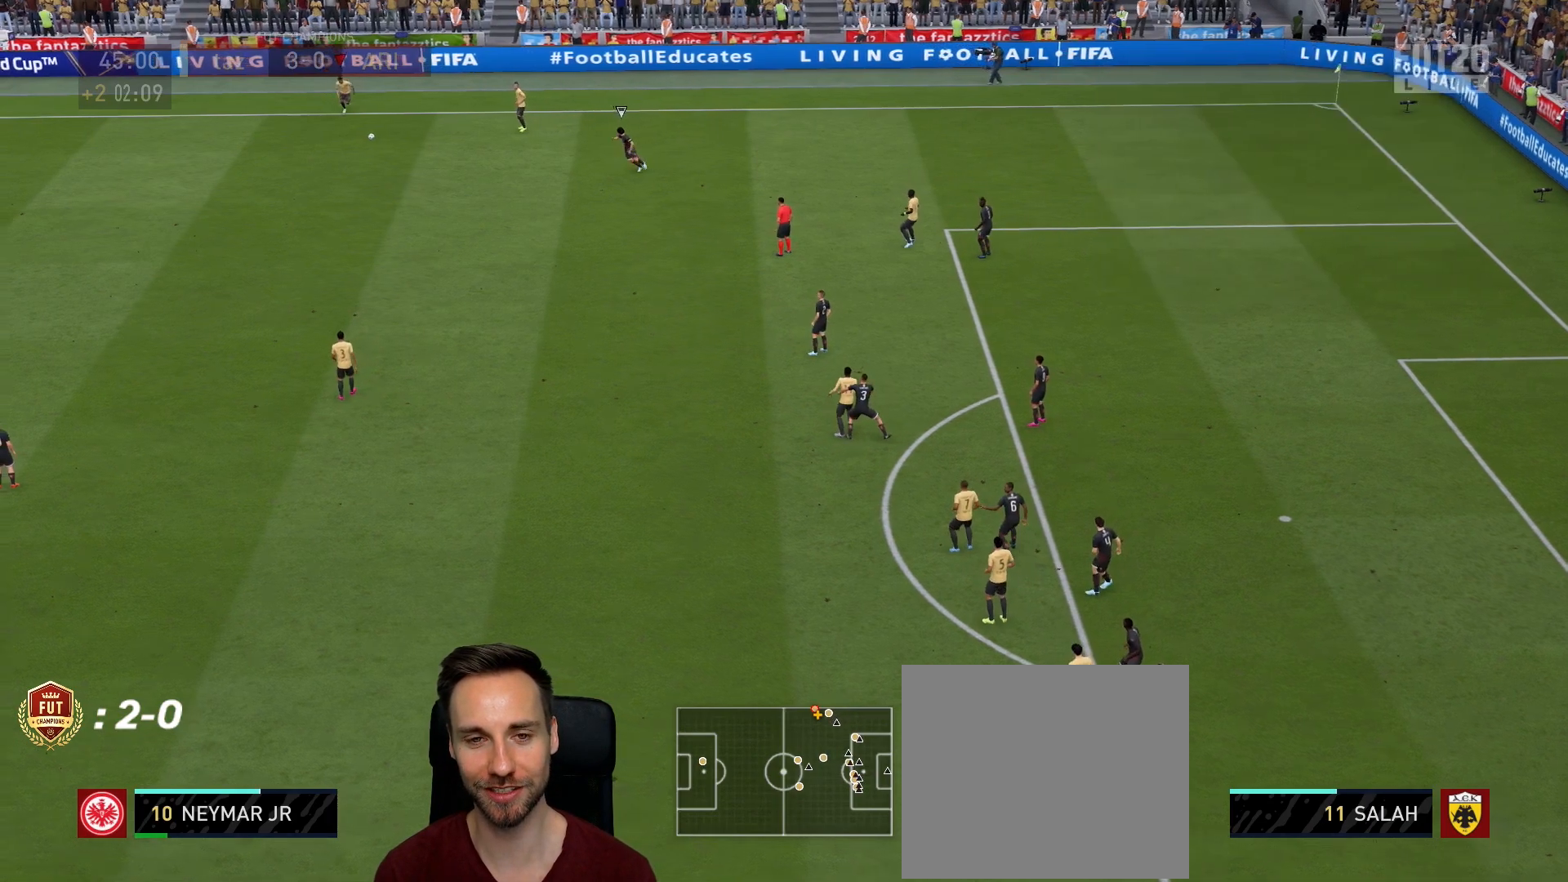
{"buttons": [], "left_stick": "center", "right_stick": "center", "events": [[383, "left_stick", "center"]]}
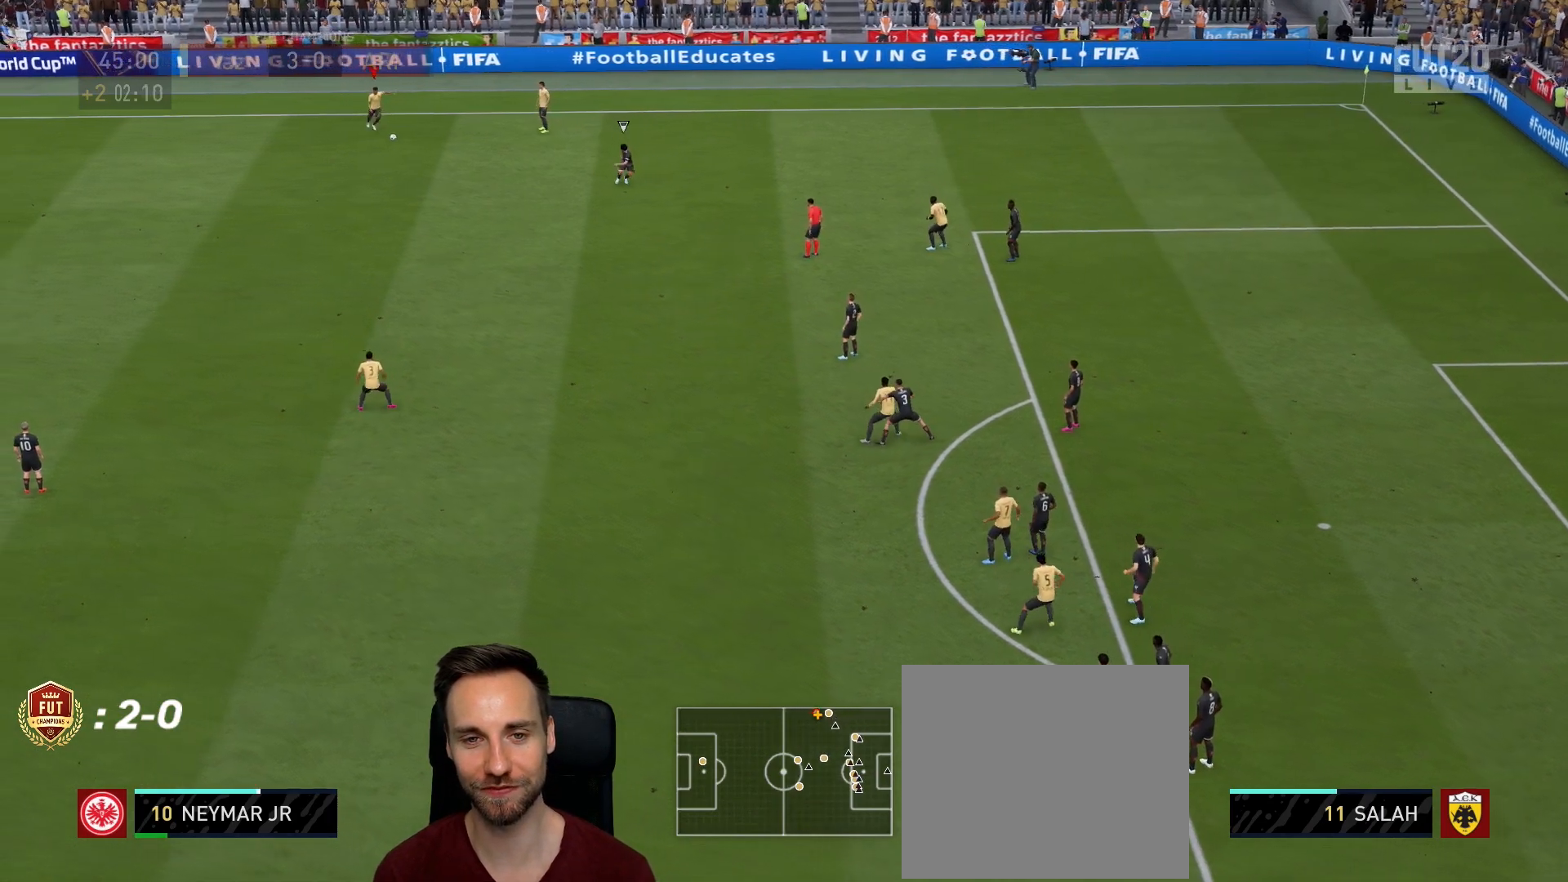
{"buttons": [], "left_stick": "down-left", "right_stick": "center", "events": [[17, "left_stick", "down-left"]]}
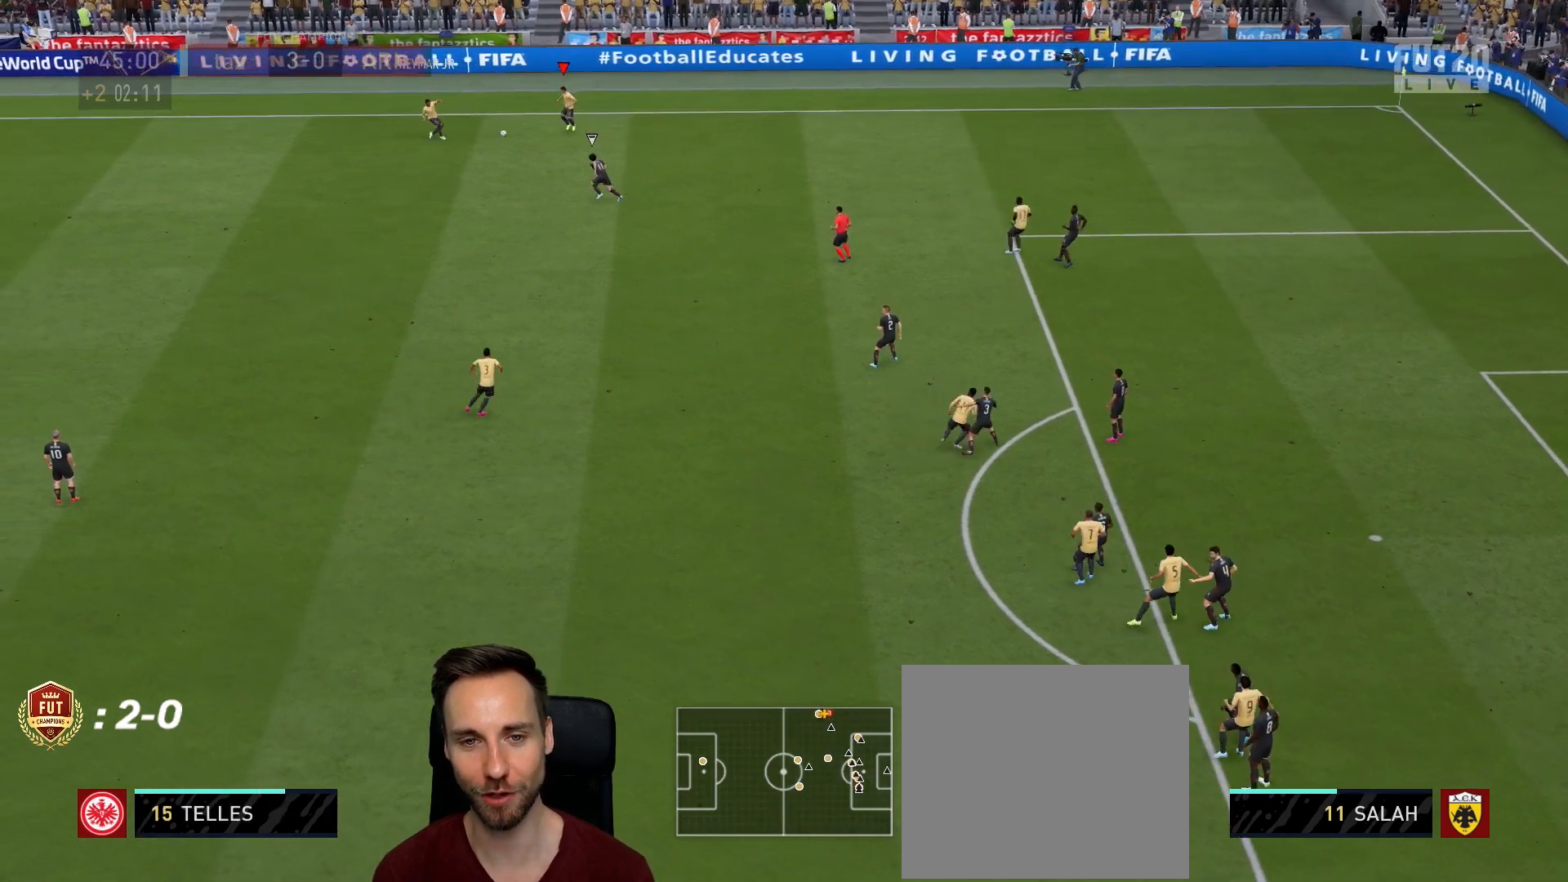
{"buttons": ["CROSS"], "left_stick": "down", "right_stick": "center", "events": [[450, "CROSS", "down"], [500, "left_stick", "down"]]}
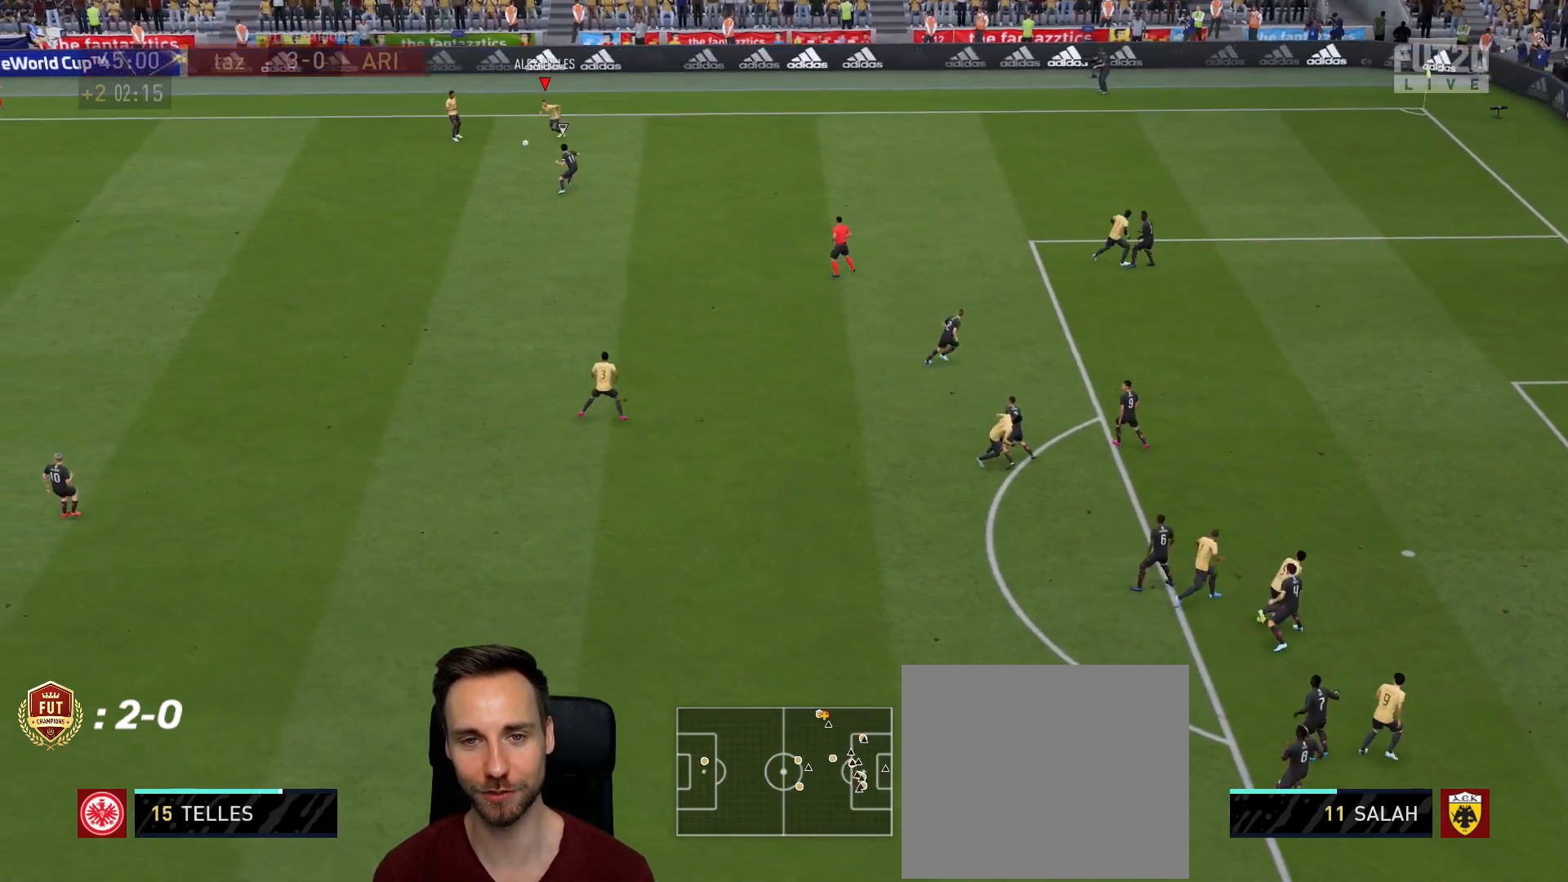
{"buttons": [], "left_stick": "down", "right_stick": "center", "events": [[117, "CROSS", "up"]]}
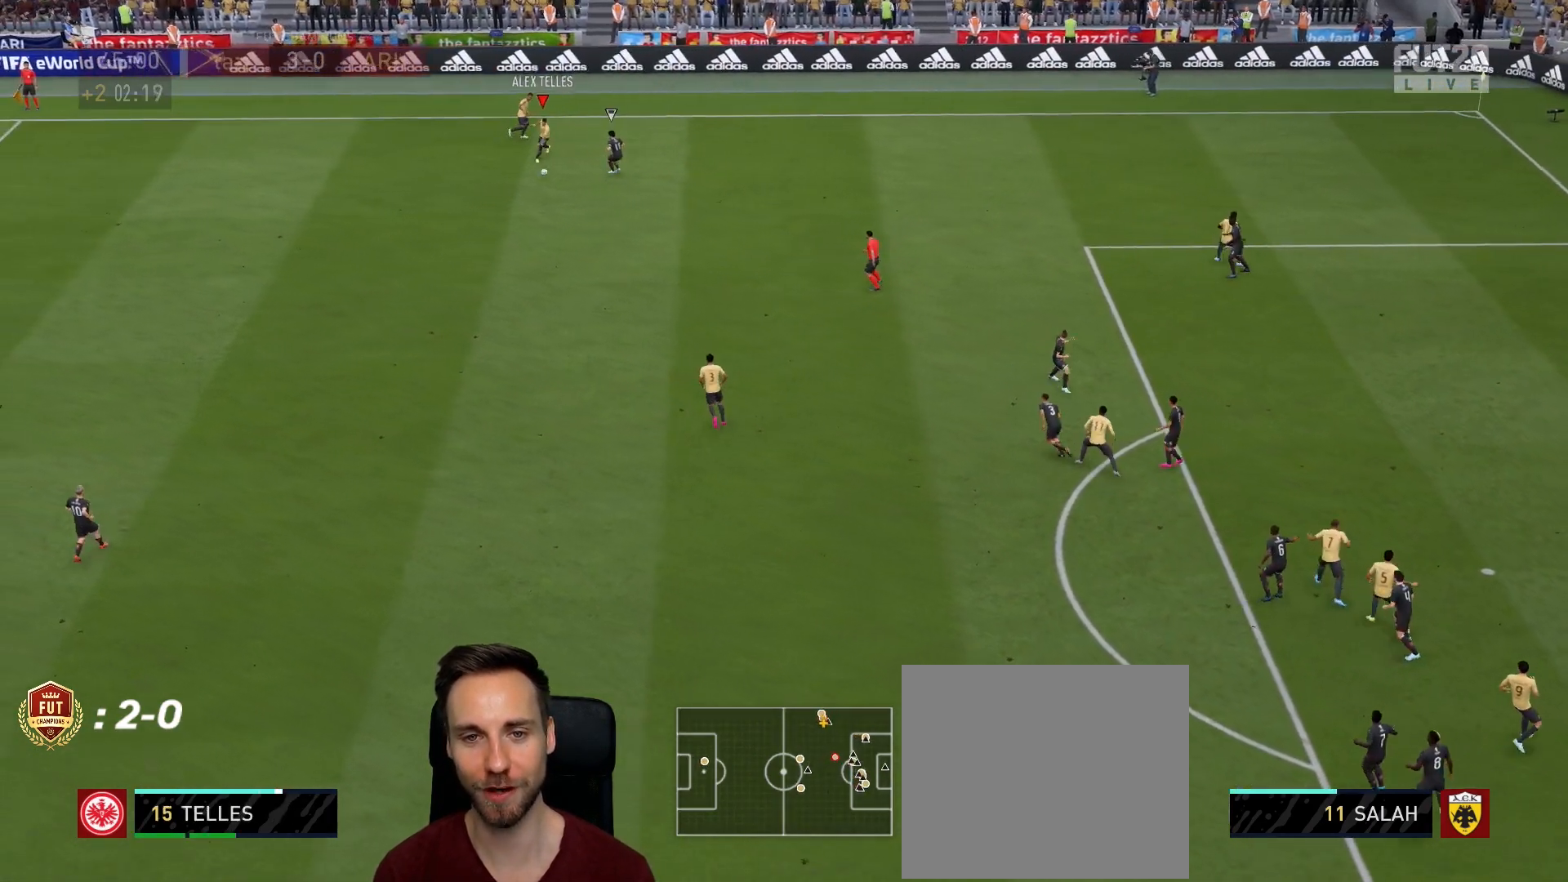
{"buttons": [], "left_stick": "down-left", "right_stick": "center", "events": [[66, "left_stick", "center"], [250, "left_stick", "down"], [450, "left_stick", "down-left"]]}
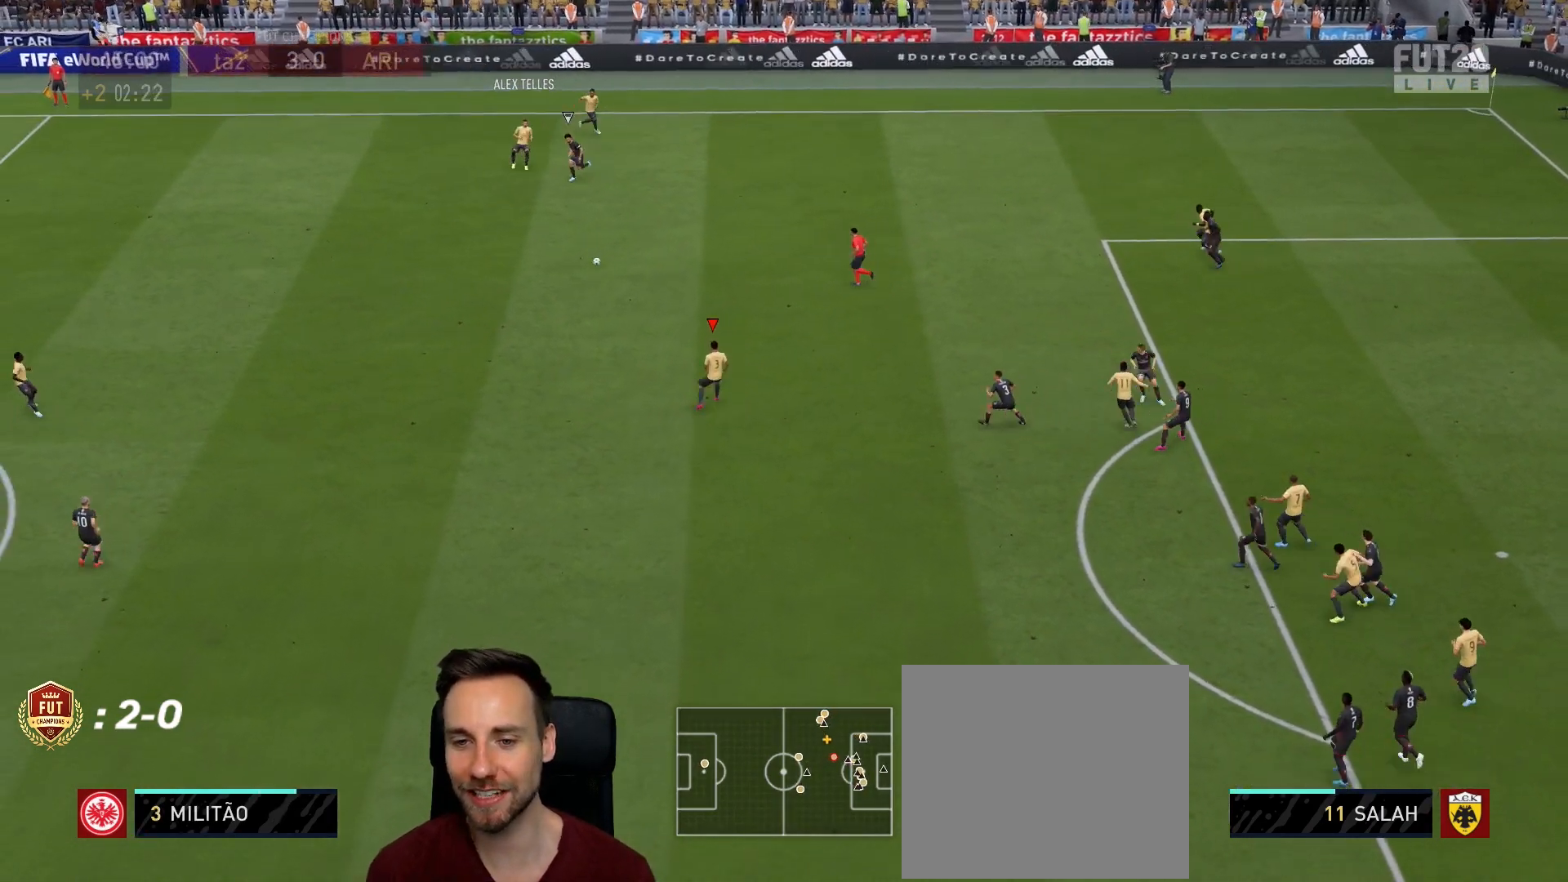
{"buttons": [], "left_stick": "down-left", "right_stick": "center", "events": []}
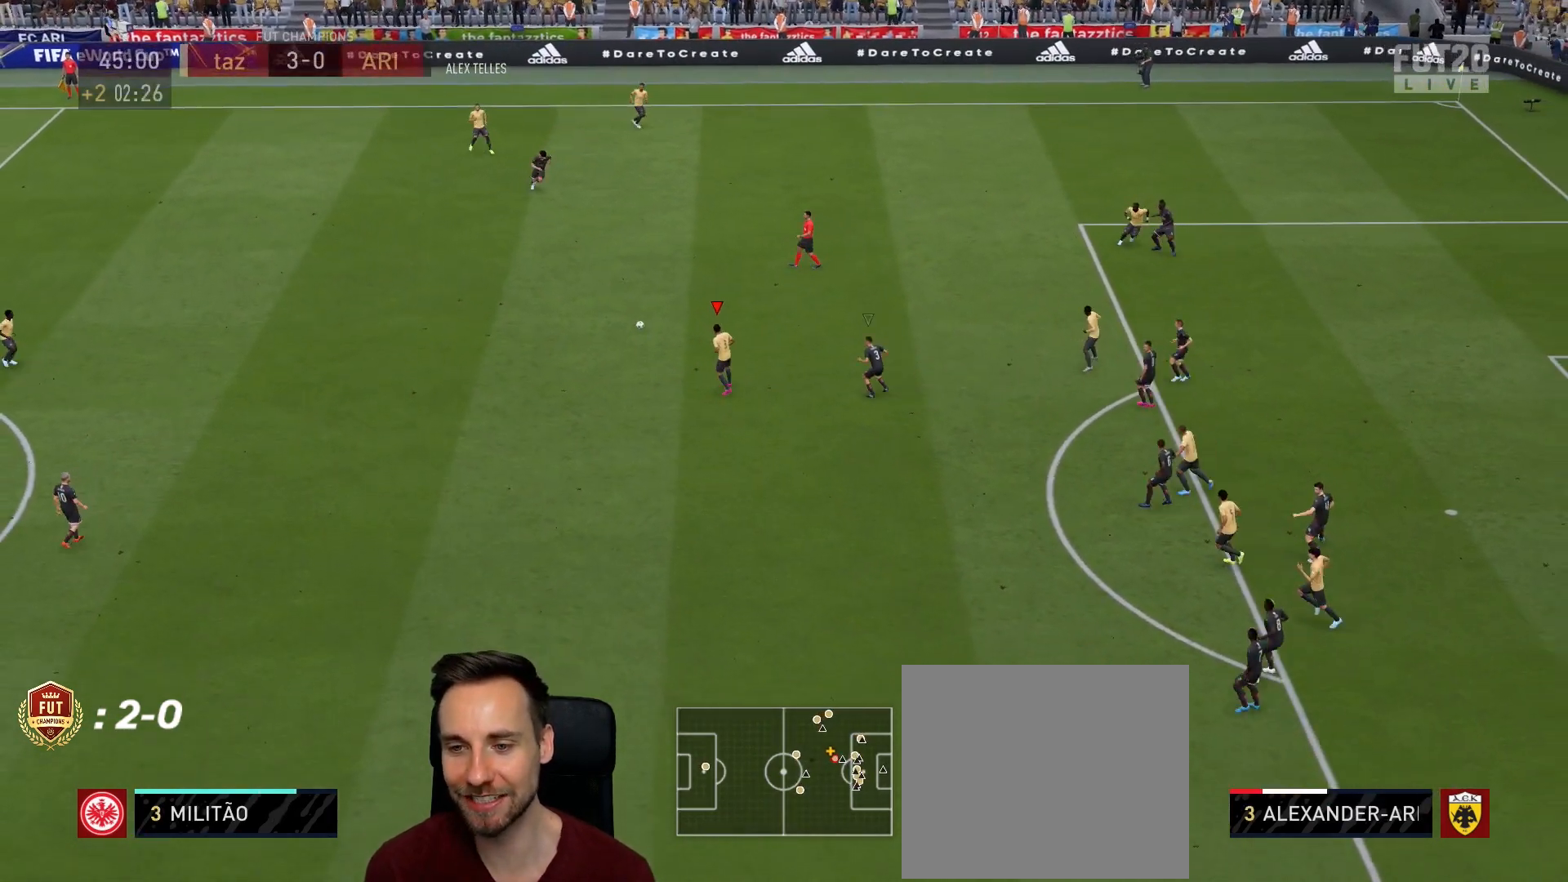
{"buttons": [], "left_stick": "up", "right_stick": "center", "events": [[167, "left_stick", "up"]]}
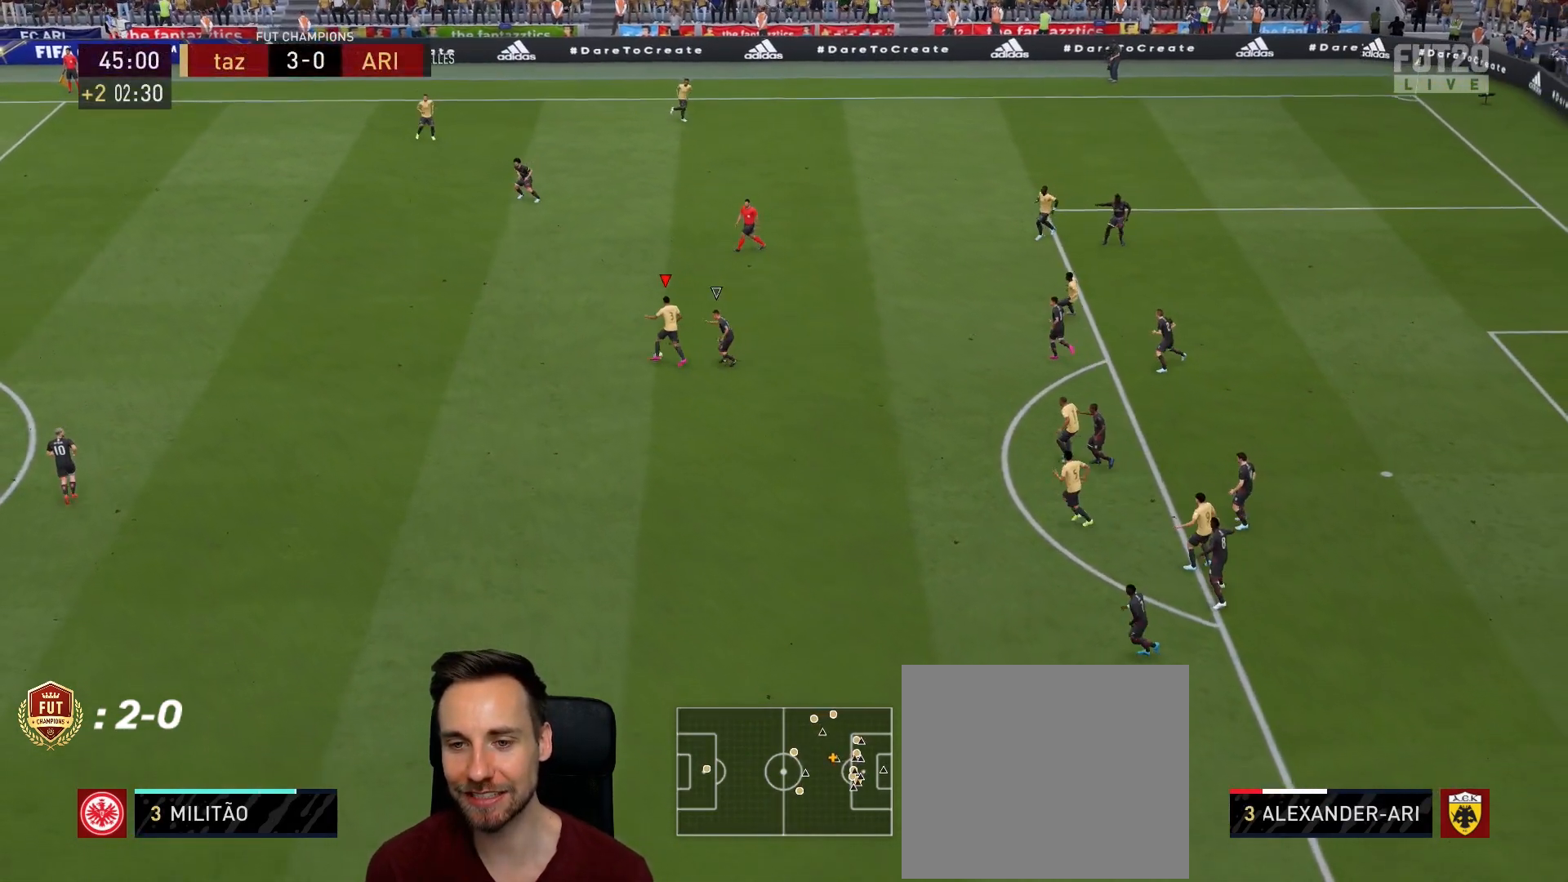
{"buttons": [], "left_stick": "right", "right_stick": "center", "events": [[50, "left_stick", "up-right"], [417, "left_stick", "right"]]}
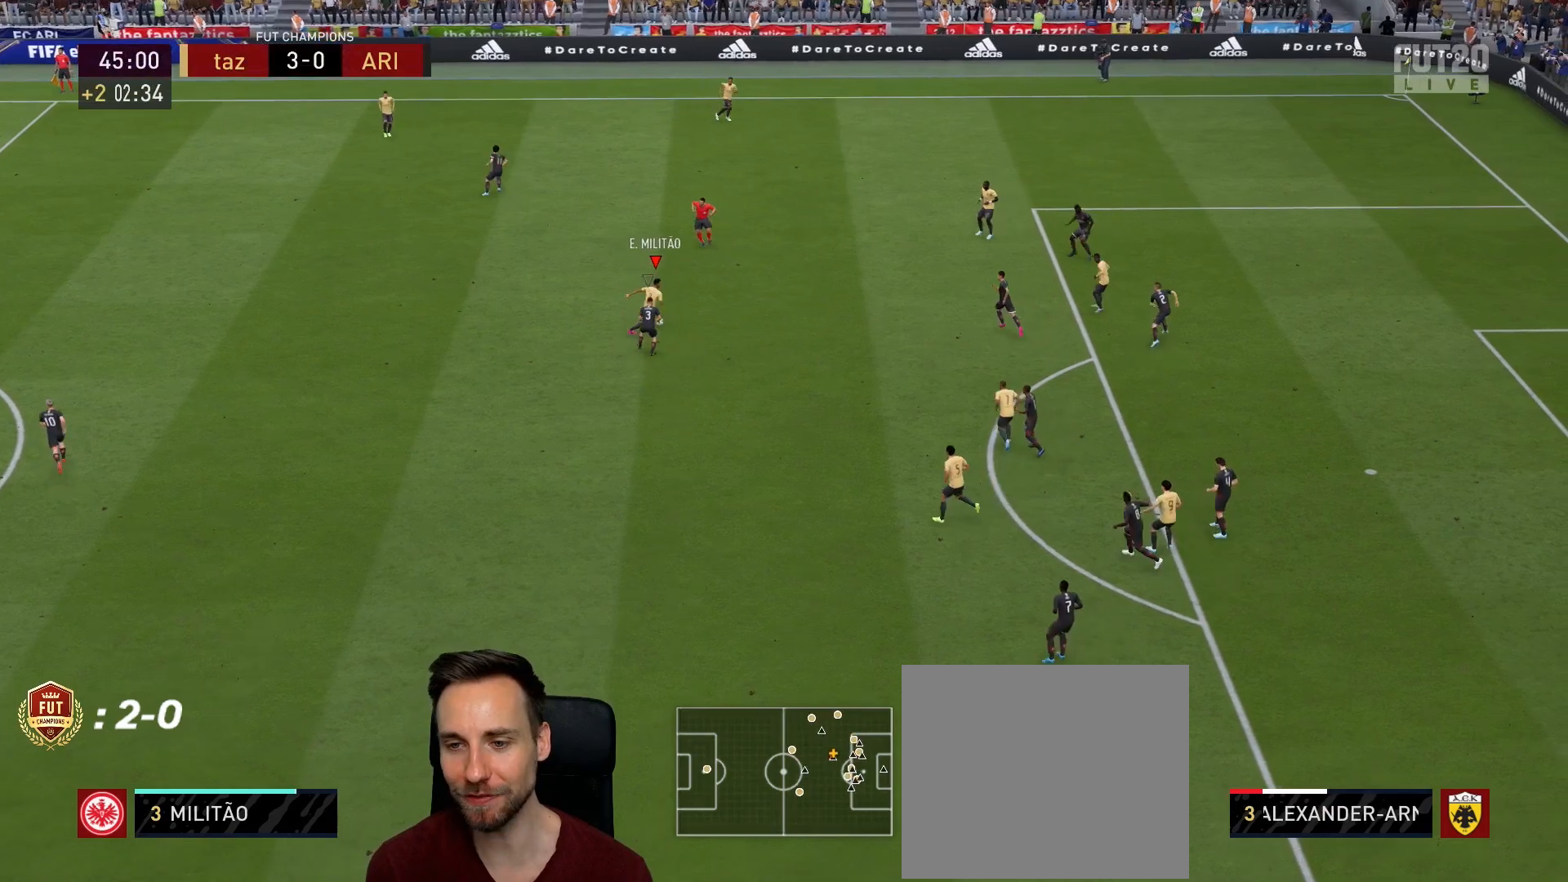
{"buttons": [], "left_stick": "down-right", "right_stick": "center", "events": [[283, "CROSS", "down"], [300, "left_stick", "down-right"], [400, "CROSS", "up"]]}
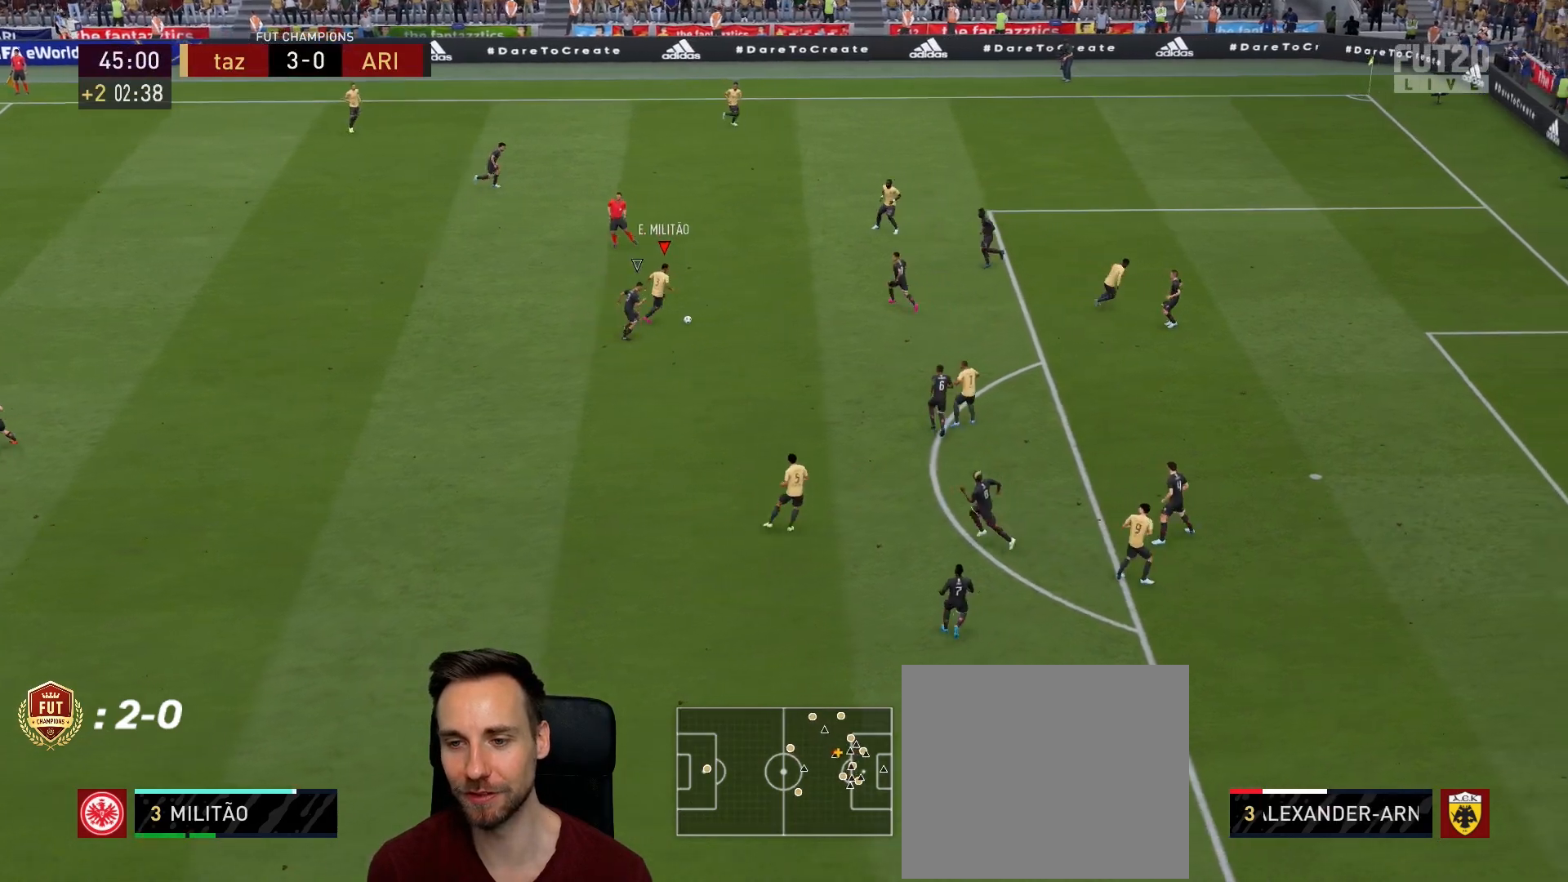
{"buttons": [], "left_stick": "right", "right_stick": "center", "events": [[334, "left_stick", "right"]]}
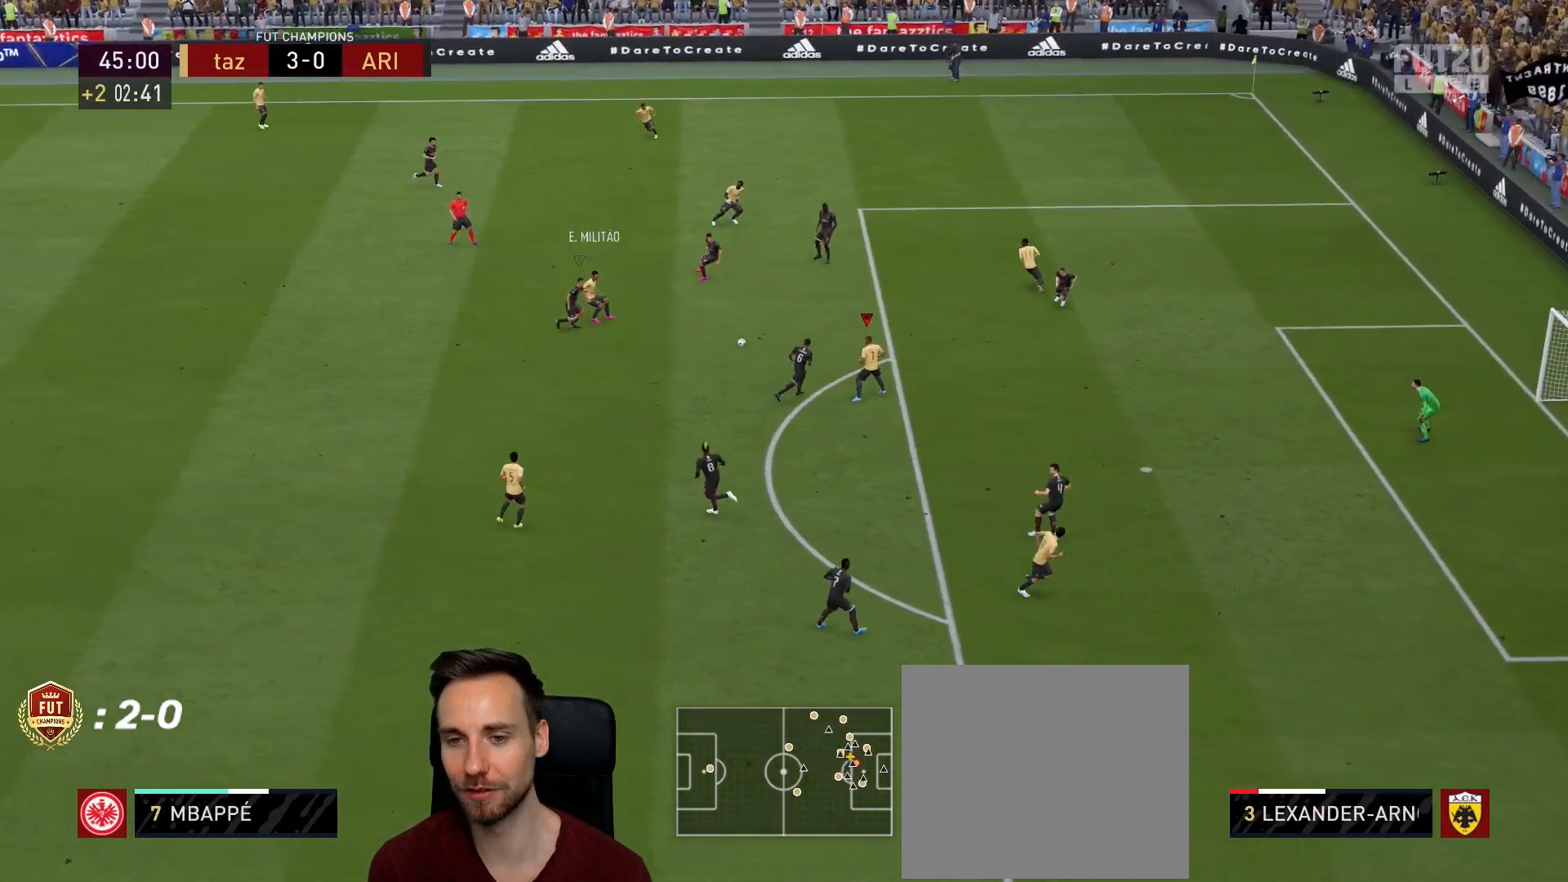
{"buttons": [], "left_stick": "right", "right_stick": "center", "events": []}
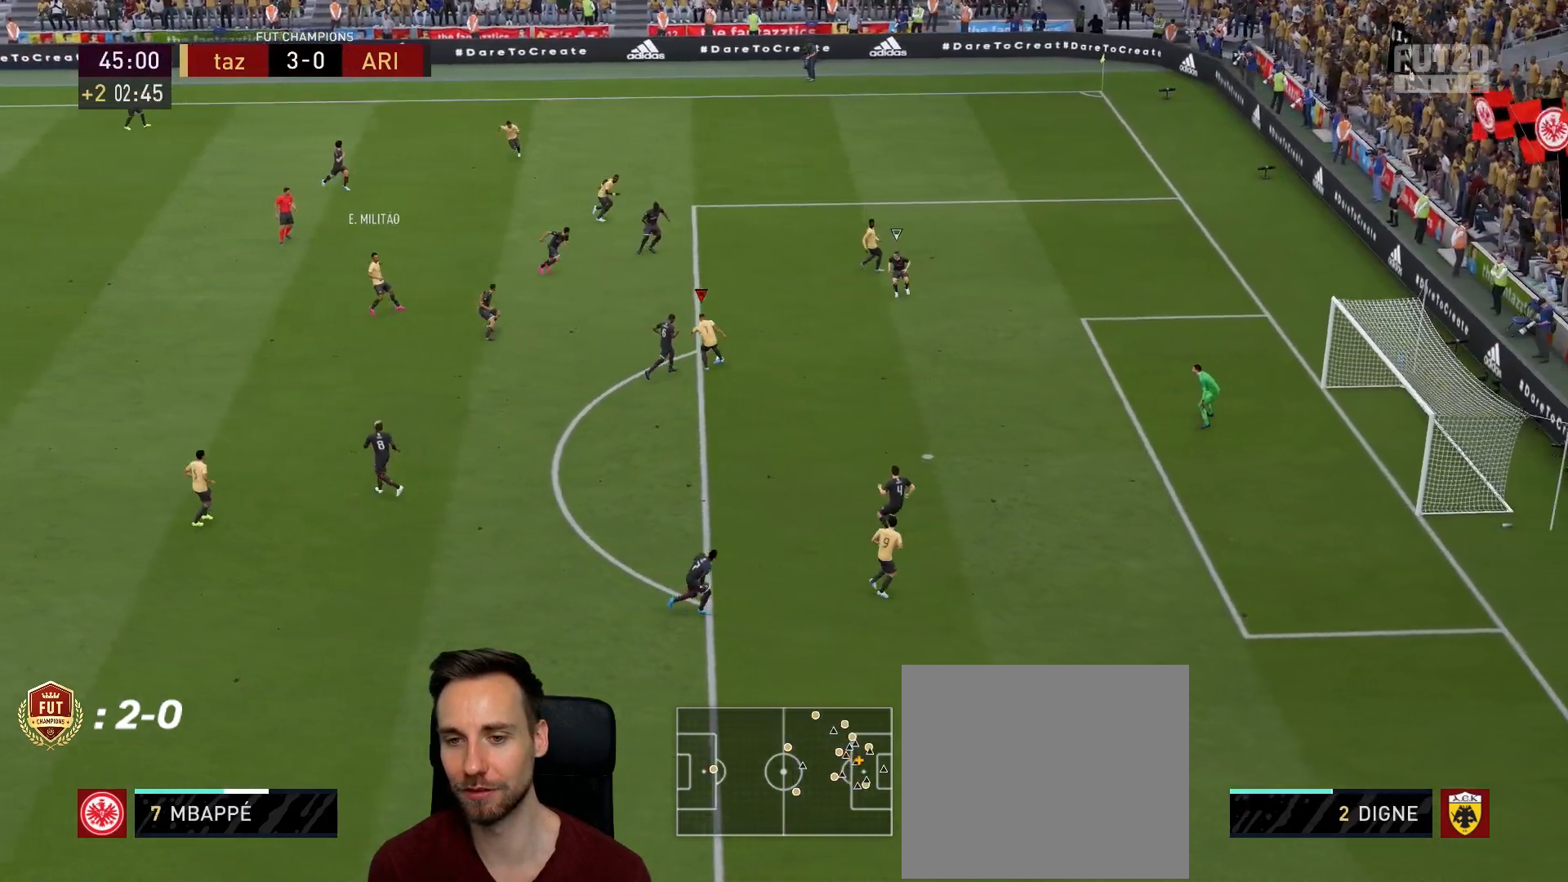
{"buttons": ["CIRCLE", "R1"], "left_stick": "right", "right_stick": "center", "events": [[351, "R1", "down"], [417, "CIRCLE", "down"]]}
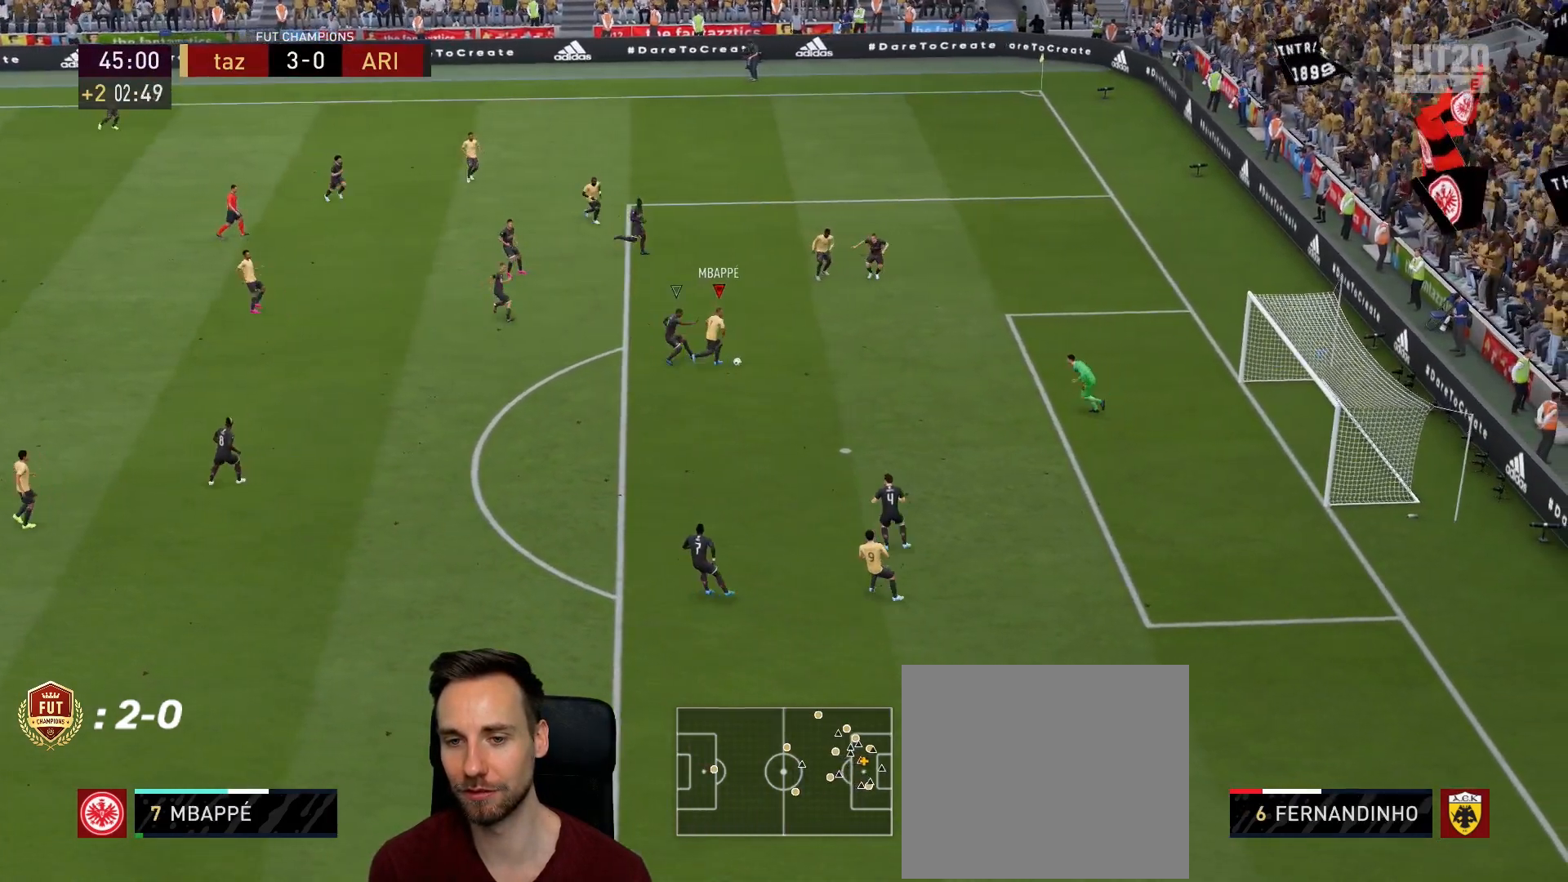
{"buttons": ["L1", "R1"], "left_stick": "right", "right_stick": "center", "events": [[100, "CIRCLE", "up"], [150, "L1", "down"]]}
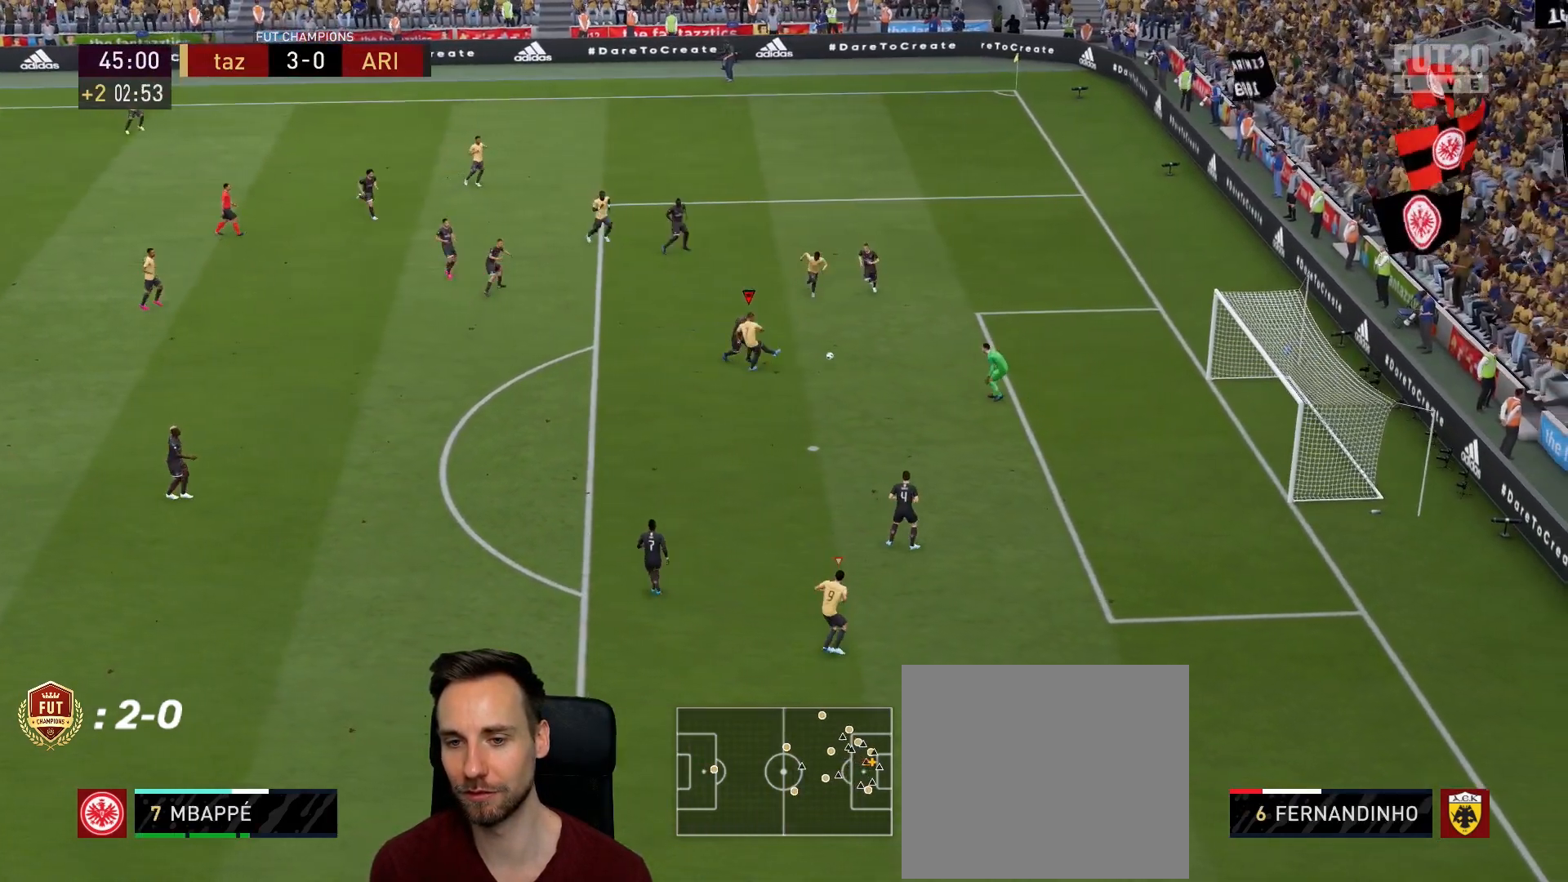
{"buttons": [], "left_stick": "down-right", "right_stick": "center", "events": [[84, "L1", "up"], [150, "R1", "up"], [484, "left_stick", "down-right"]]}
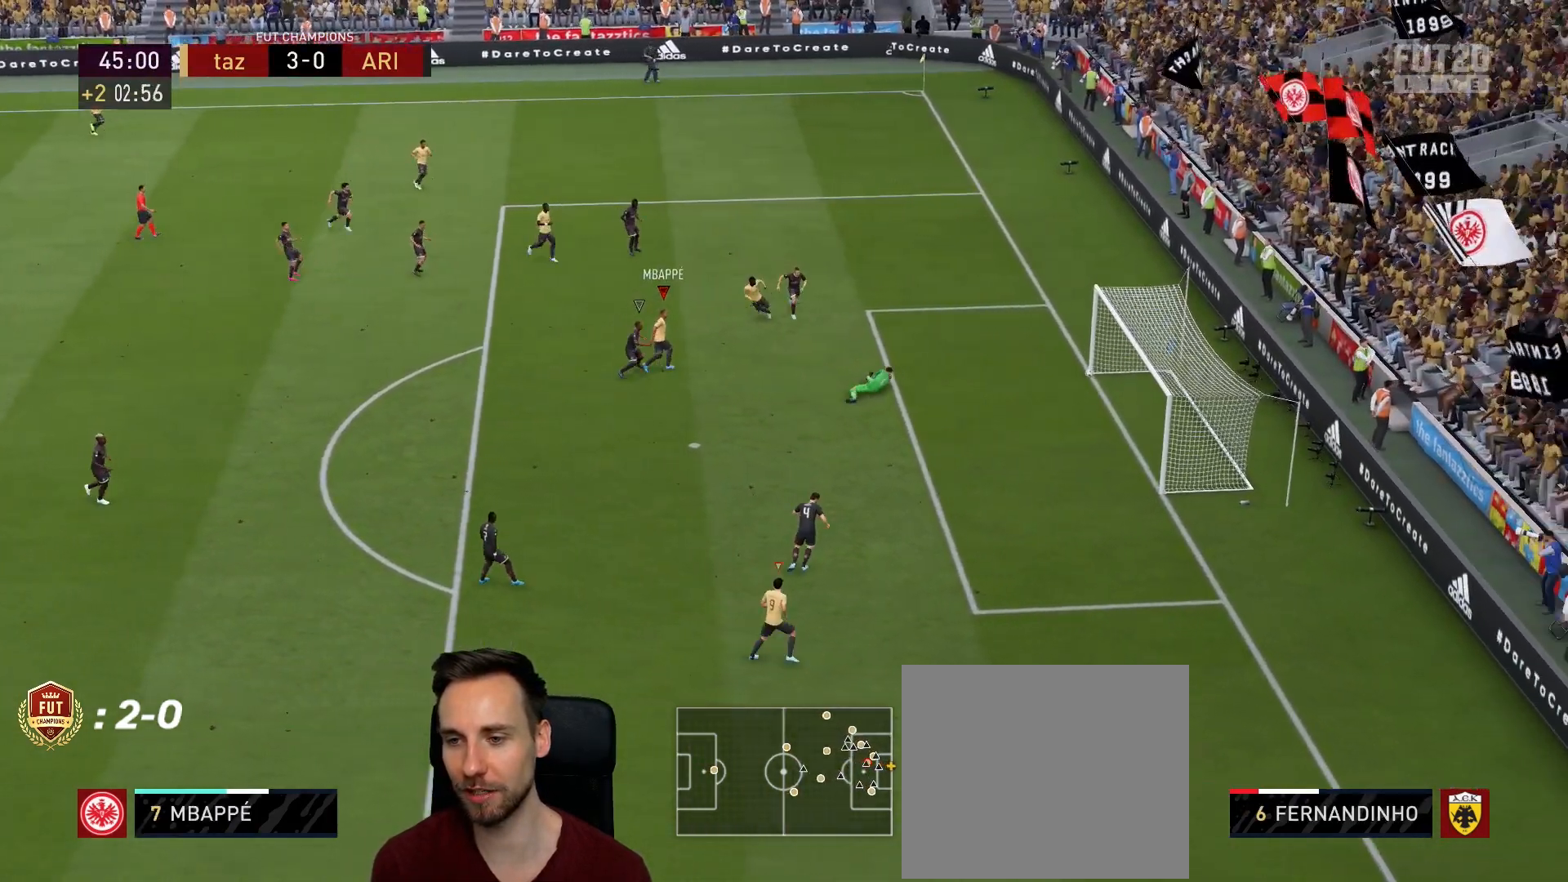
{"buttons": [], "left_stick": "down-right", "right_stick": "center", "events": []}
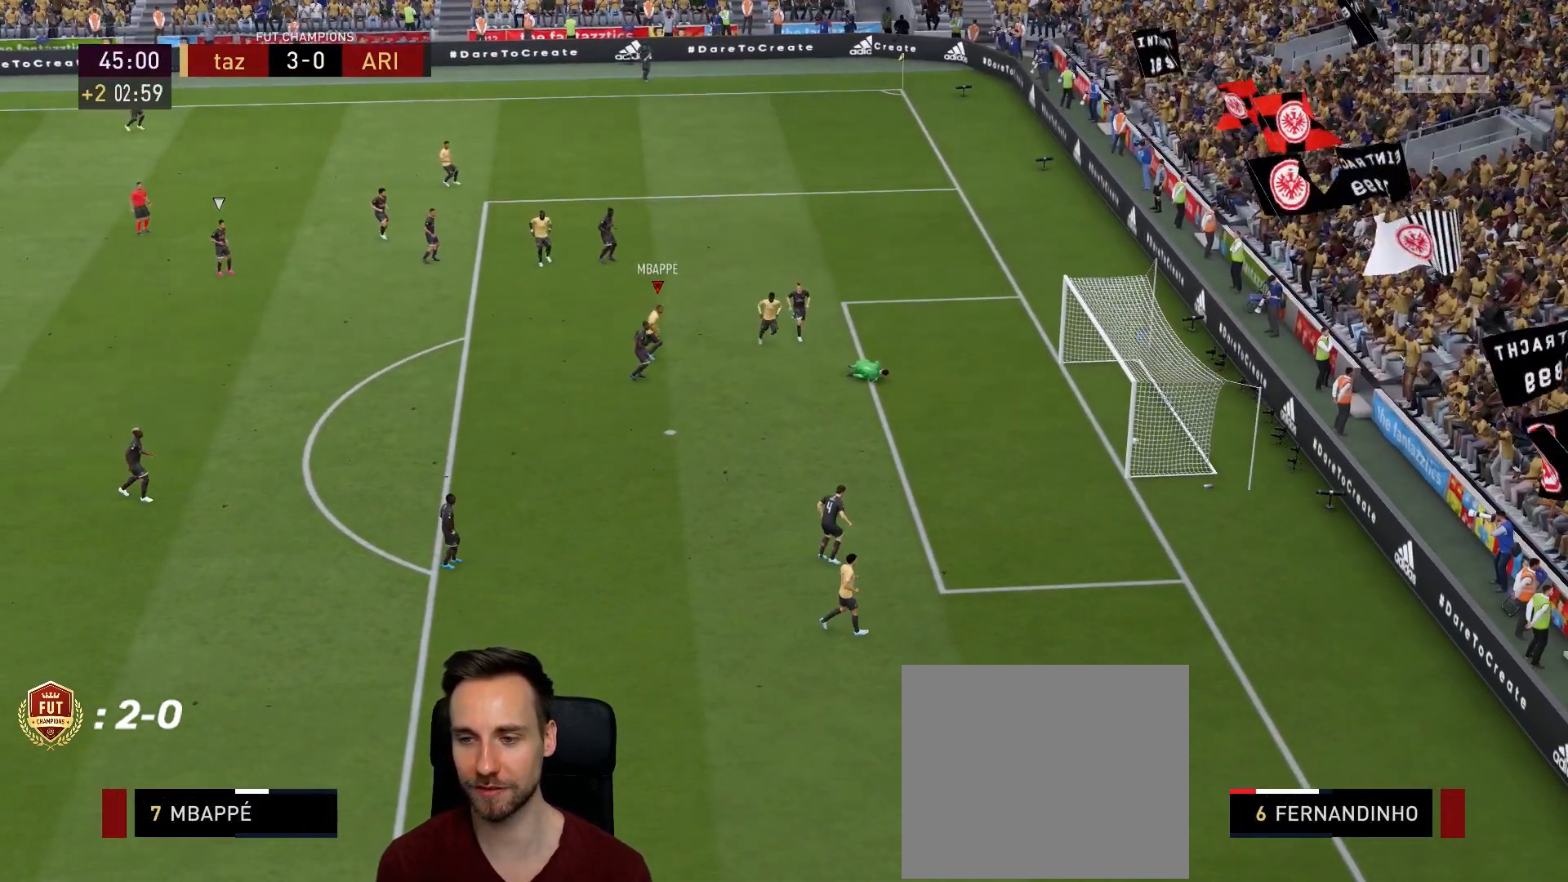
{"buttons": [], "left_stick": "down", "right_stick": "center", "events": [[200, "left_stick", "down"]]}
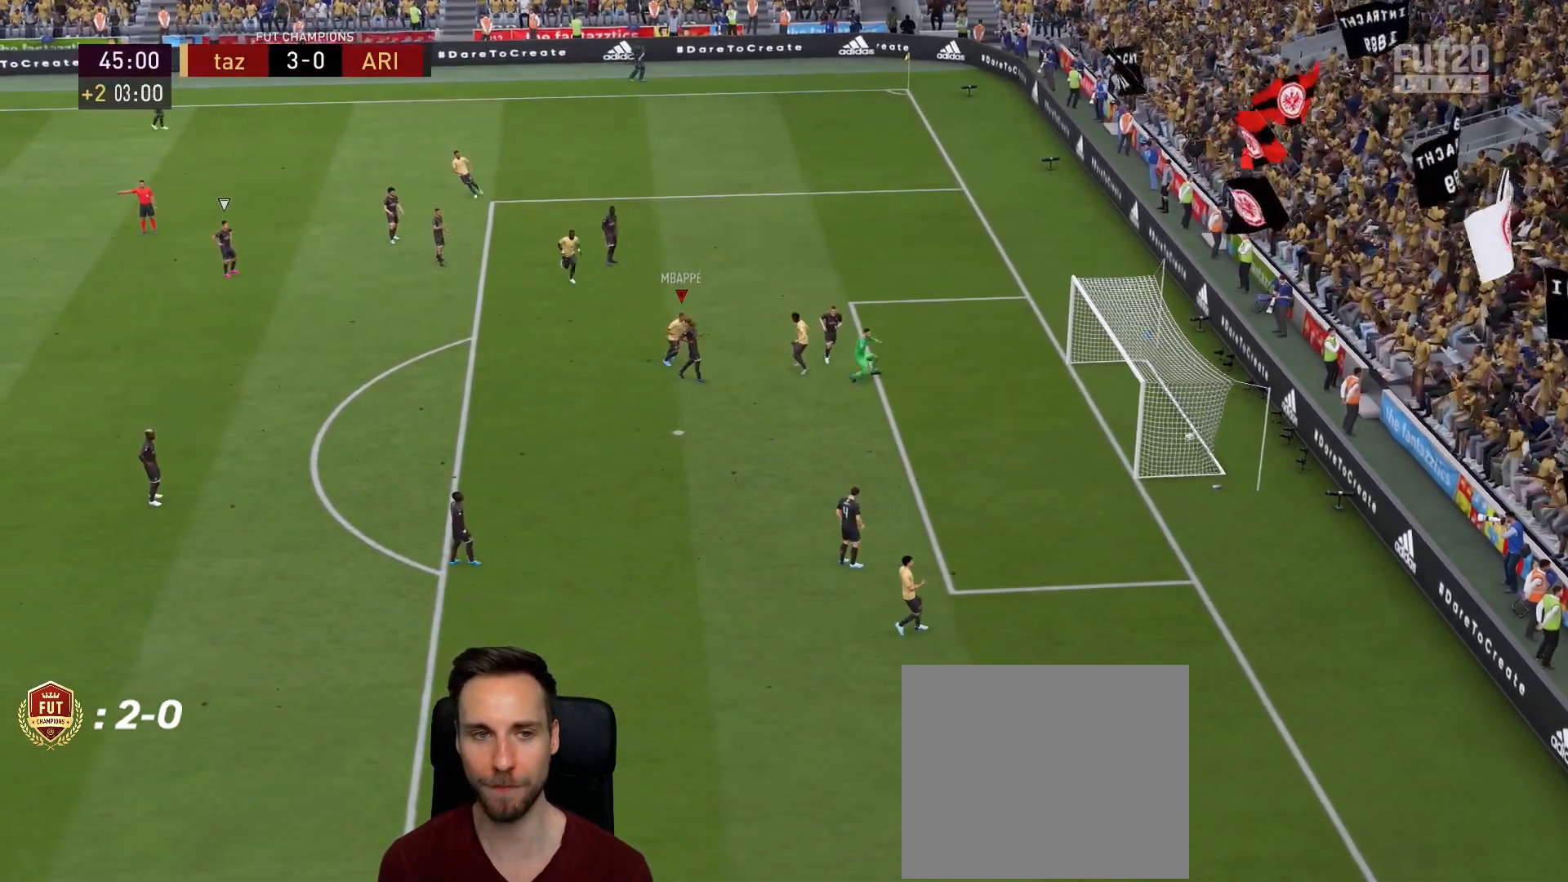
{"buttons": [], "left_stick": "down-left", "right_stick": "center", "events": [[83, "left_stick", "down-left"]]}